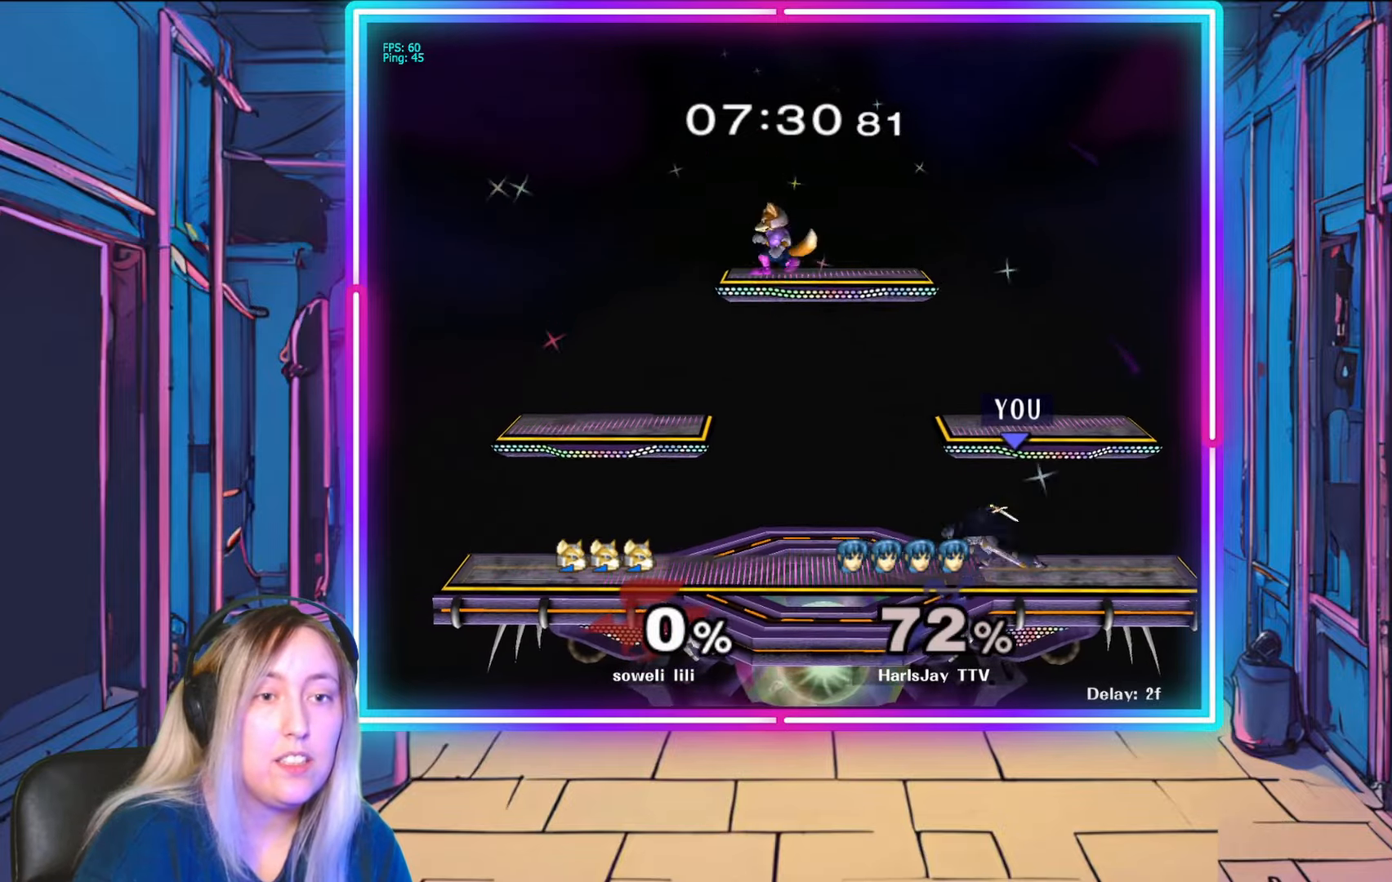
Gameplay with a controller (Nintendo layout); each line is a JSON object with the inputs held at the frame after it. "events" lists button and stick changes between this image and that frame as [ms after this image, input, new state], when the widget could be followed in between. Not read: L3 R3 START.
{"buttons": ["A"], "left_stick": "down-left", "right_stick": "center", "events": [[117, "Y", "up"], [283, "A", "down"], [367, "left_stick", "down-left"], [400, "A", "up"], [433, "A", "down"]]}
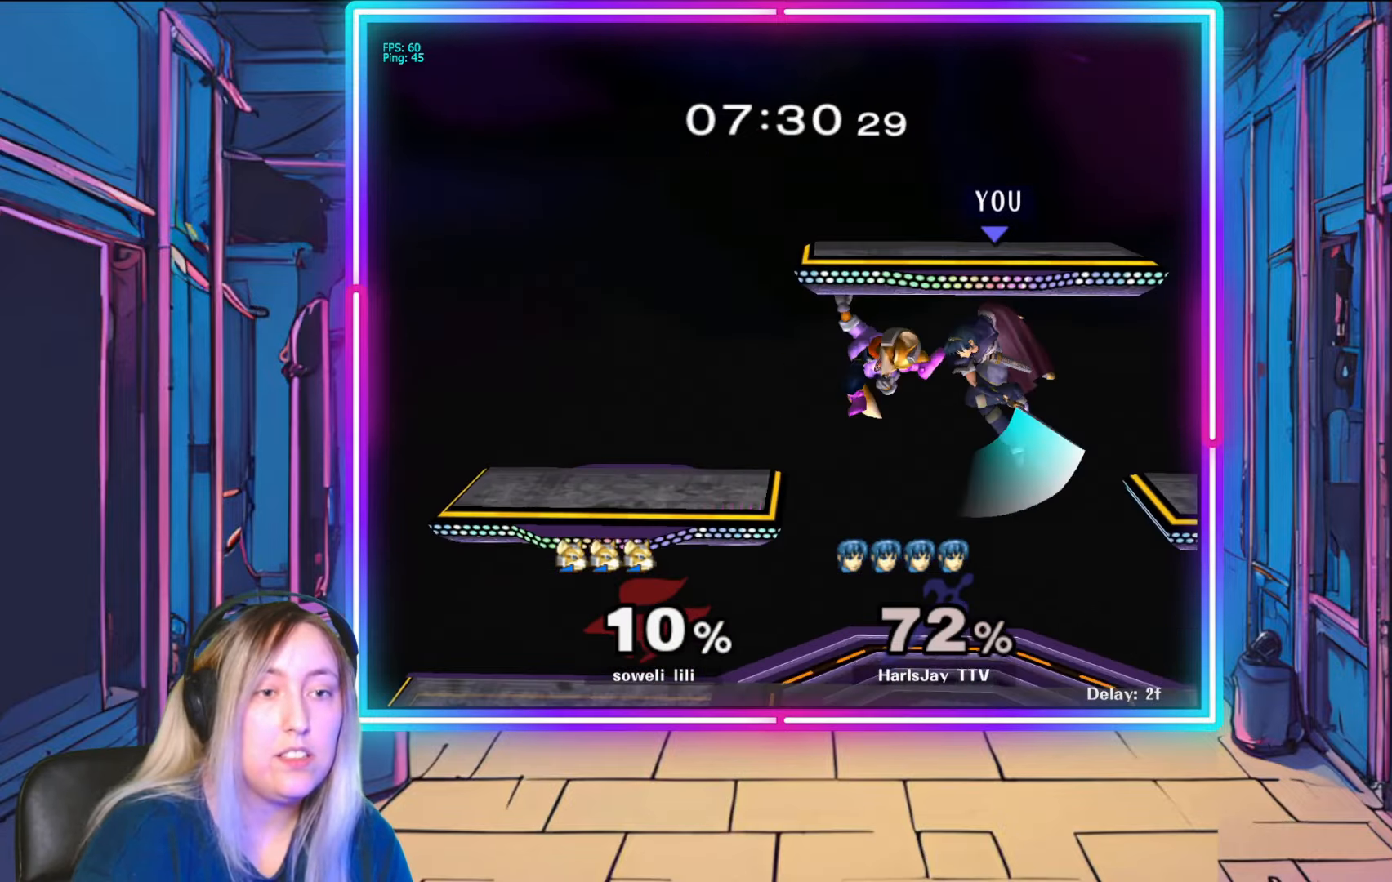
{"buttons": [], "left_stick": "down", "right_stick": "center", "events": [[67, "A", "up"], [133, "A", "down"], [267, "A", "up"], [300, "A", "down"], [317, "left_stick", "down"], [400, "A", "up"]]}
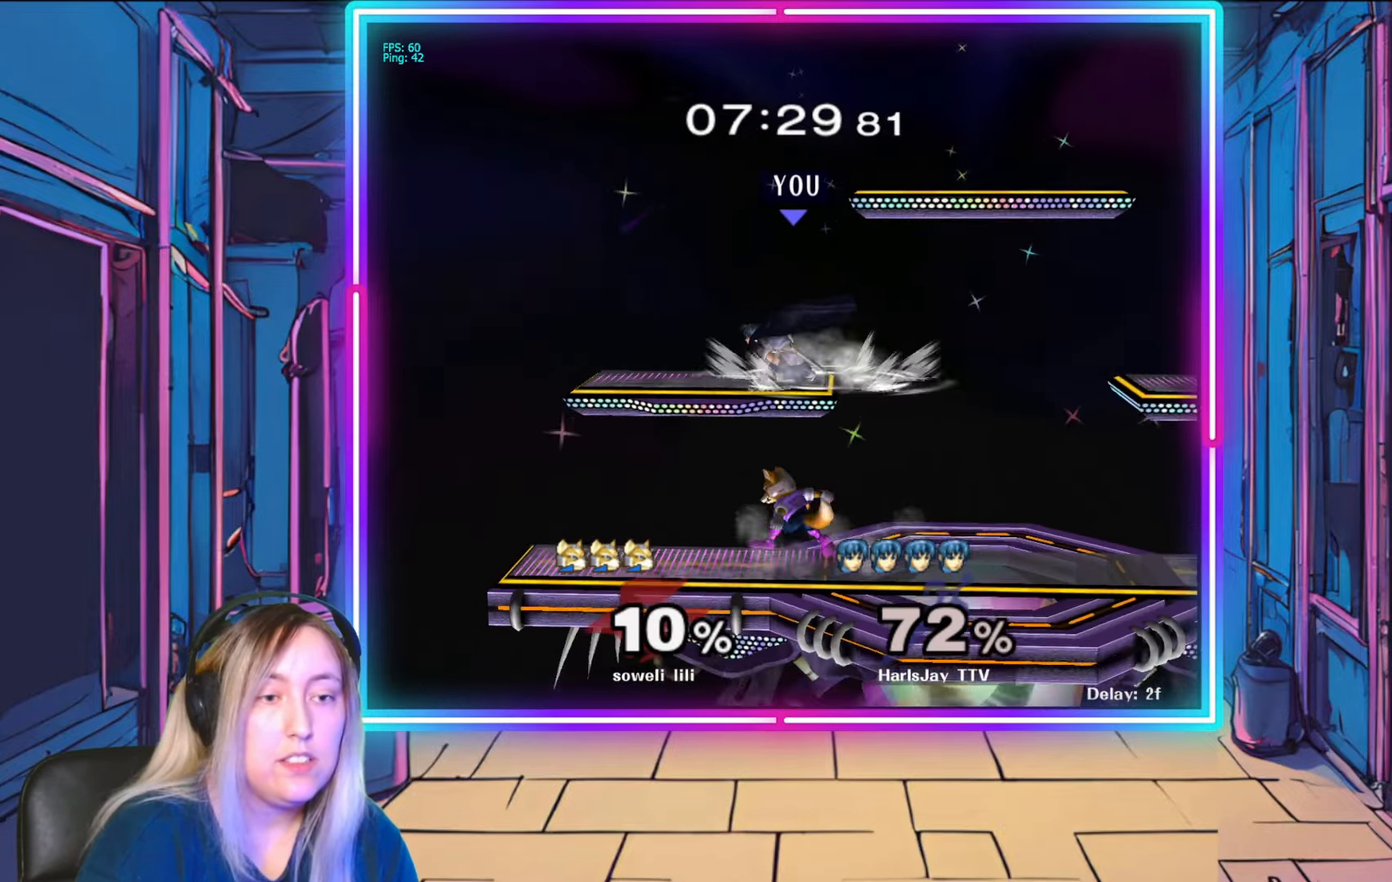
{"buttons": ["Y"], "left_stick": "right", "right_stick": "center", "events": [[50, "left_stick", "down-left"], [350, "Y", "down"], [383, "left_stick", "right"]]}
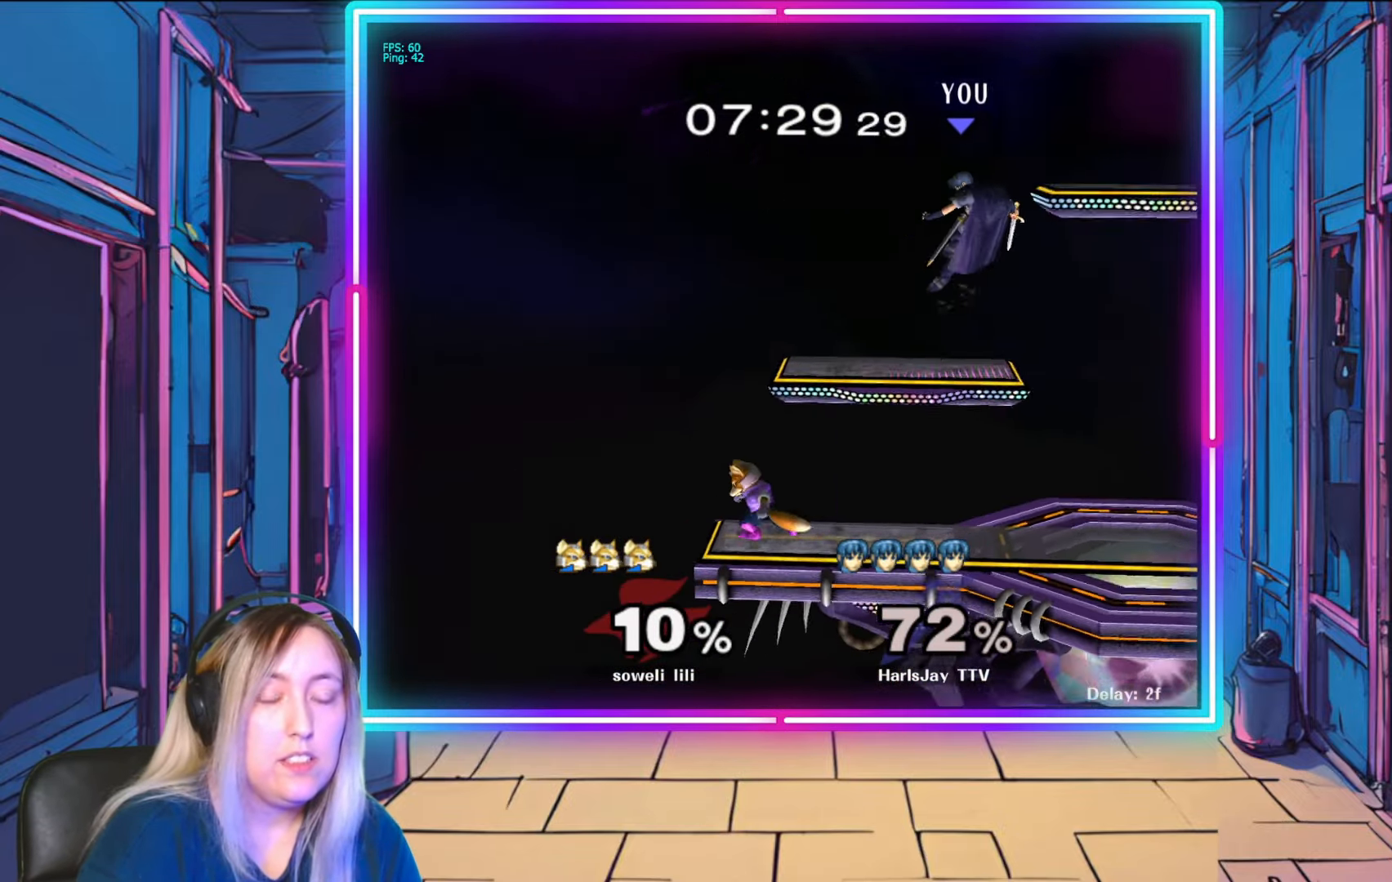
{"buttons": [], "left_stick": "down", "right_stick": "center", "events": [[17, "Y", "up"], [133, "left_stick", "down-right"], [350, "left_stick", "down"]]}
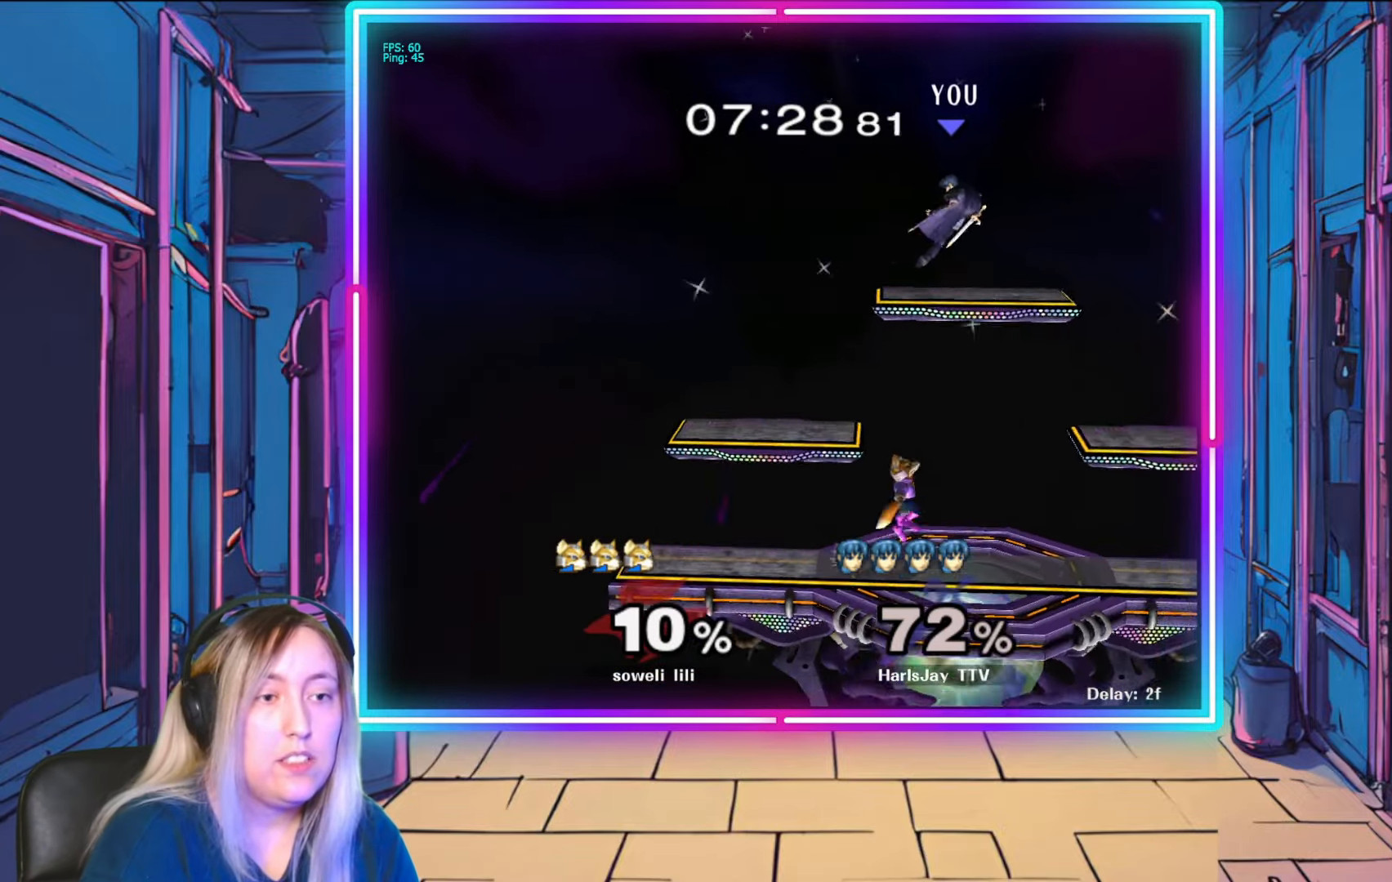
{"buttons": [], "left_stick": "down-left", "right_stick": "center", "events": [[100, "left_stick", "down-right"], [433, "left_stick", "down-left"]]}
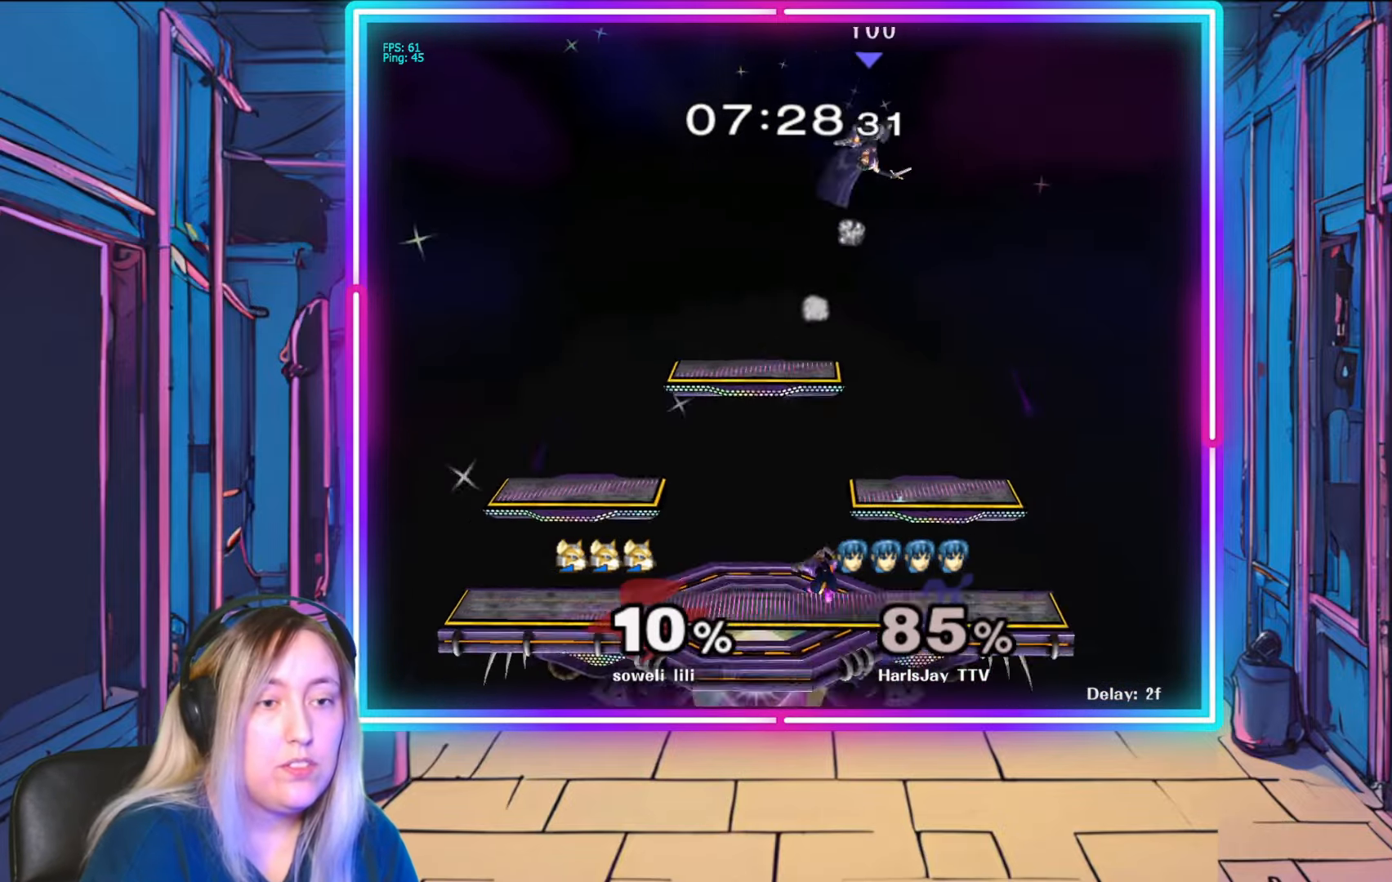
{"buttons": ["Y"], "left_stick": "left", "right_stick": "center", "events": [[17, "left_stick", "left"], [33, "A", "down"], [133, "A", "up"], [133, "Y", "down"], [233, "Y", "up"], [400, "Y", "down"]]}
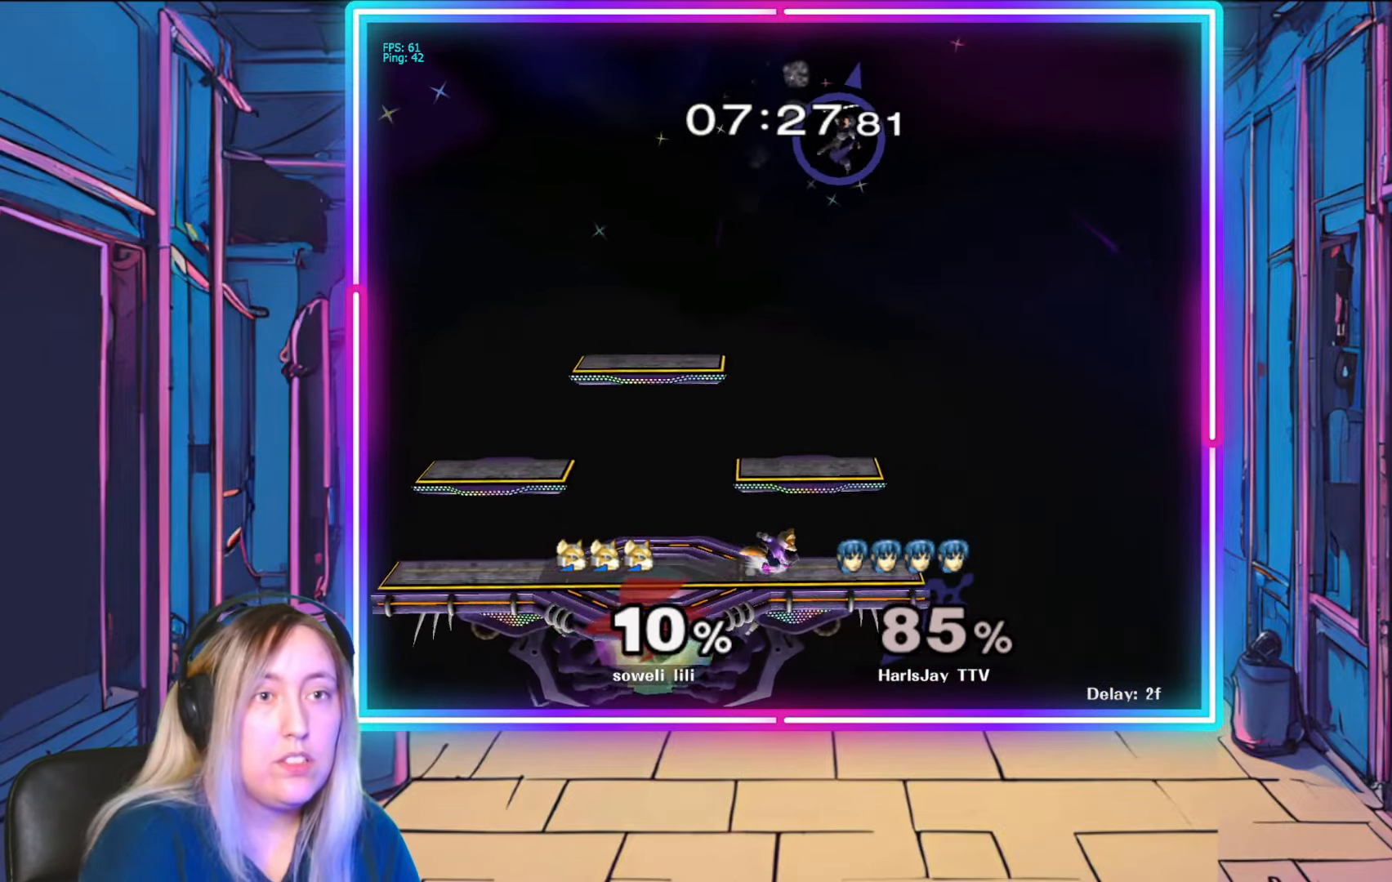
{"buttons": [], "left_stick": "left", "right_stick": "center", "events": [[33, "Y", "up"], [250, "Y", "down"], [383, "Y", "up"]]}
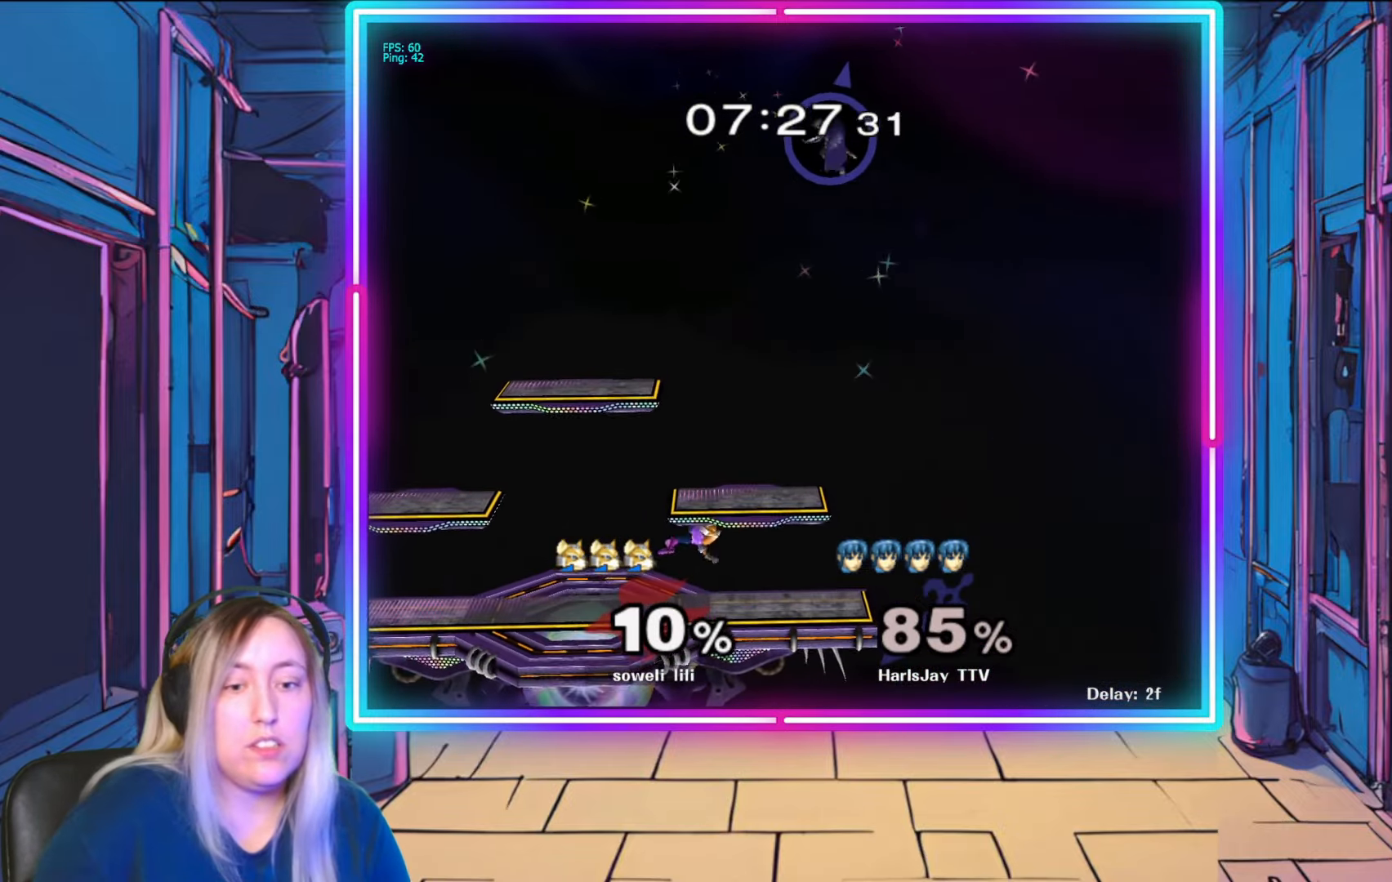
{"buttons": [], "left_stick": "left", "right_stick": "center", "events": [[17, "Y", "down"], [183, "Y", "up"]]}
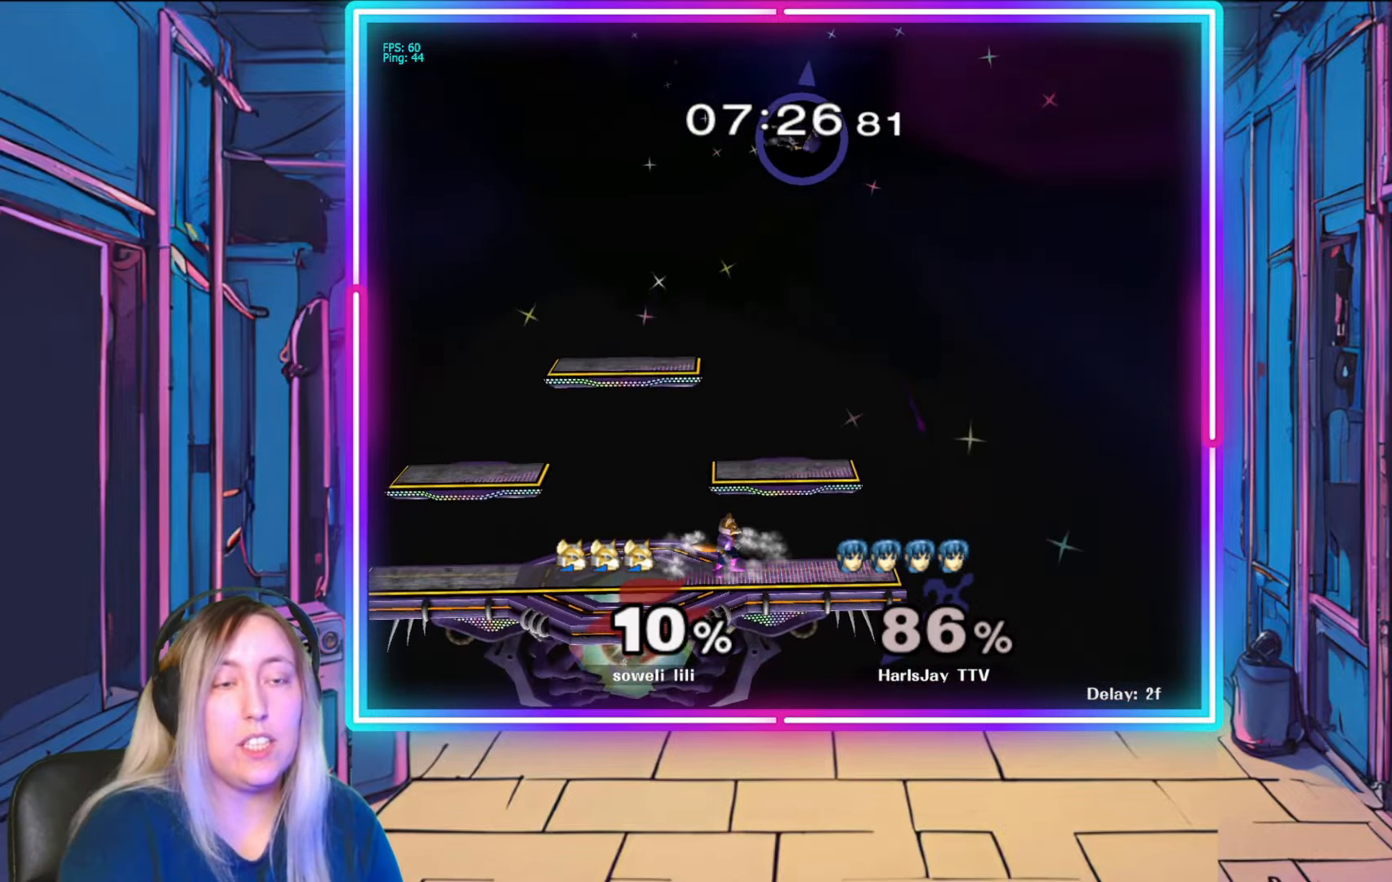
{"buttons": [], "left_stick": "left", "right_stick": "center", "events": []}
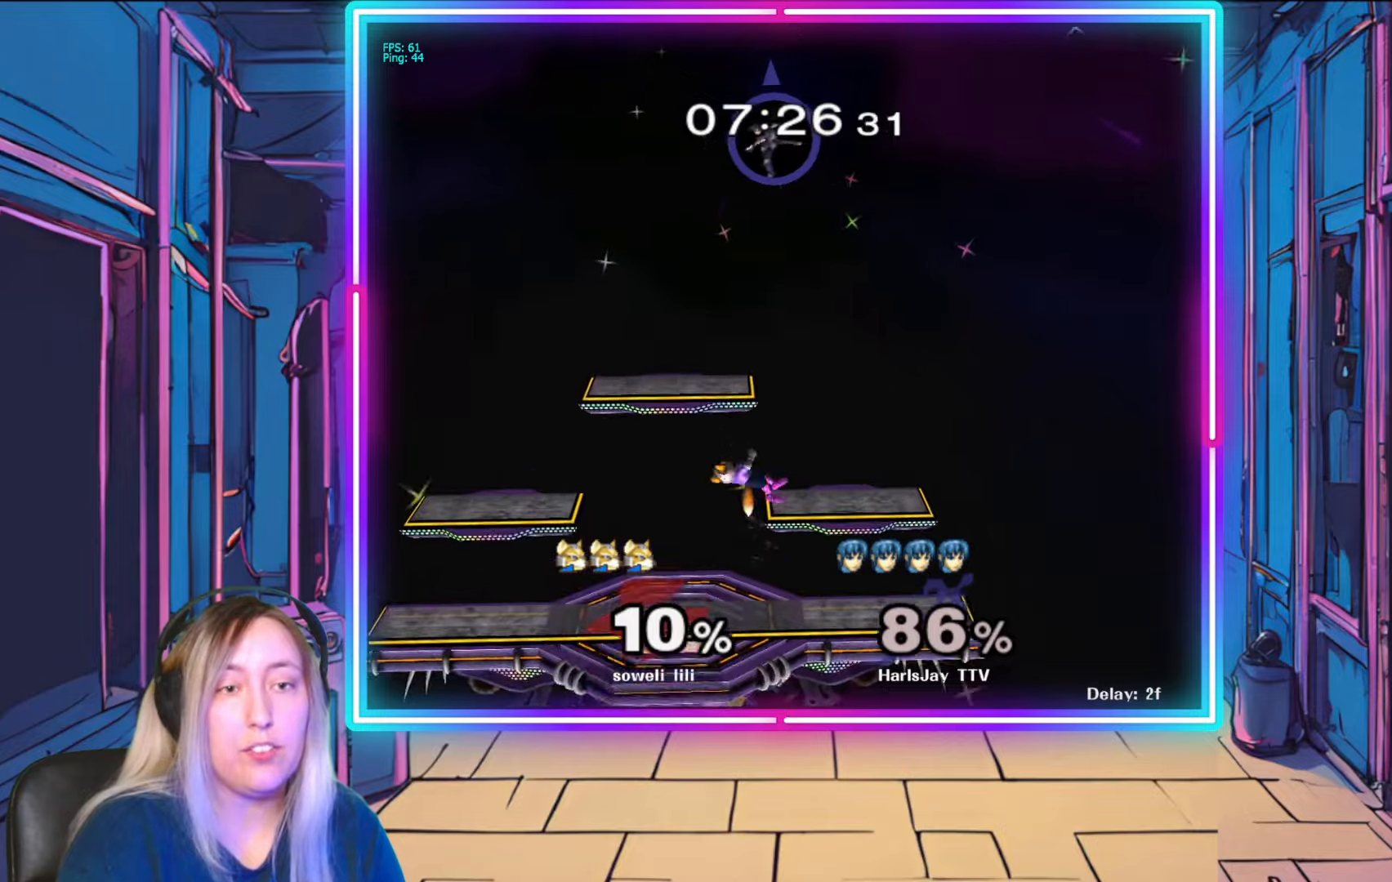
{"buttons": ["B"], "left_stick": "left", "right_stick": "center", "events": [[417, "B", "down"]]}
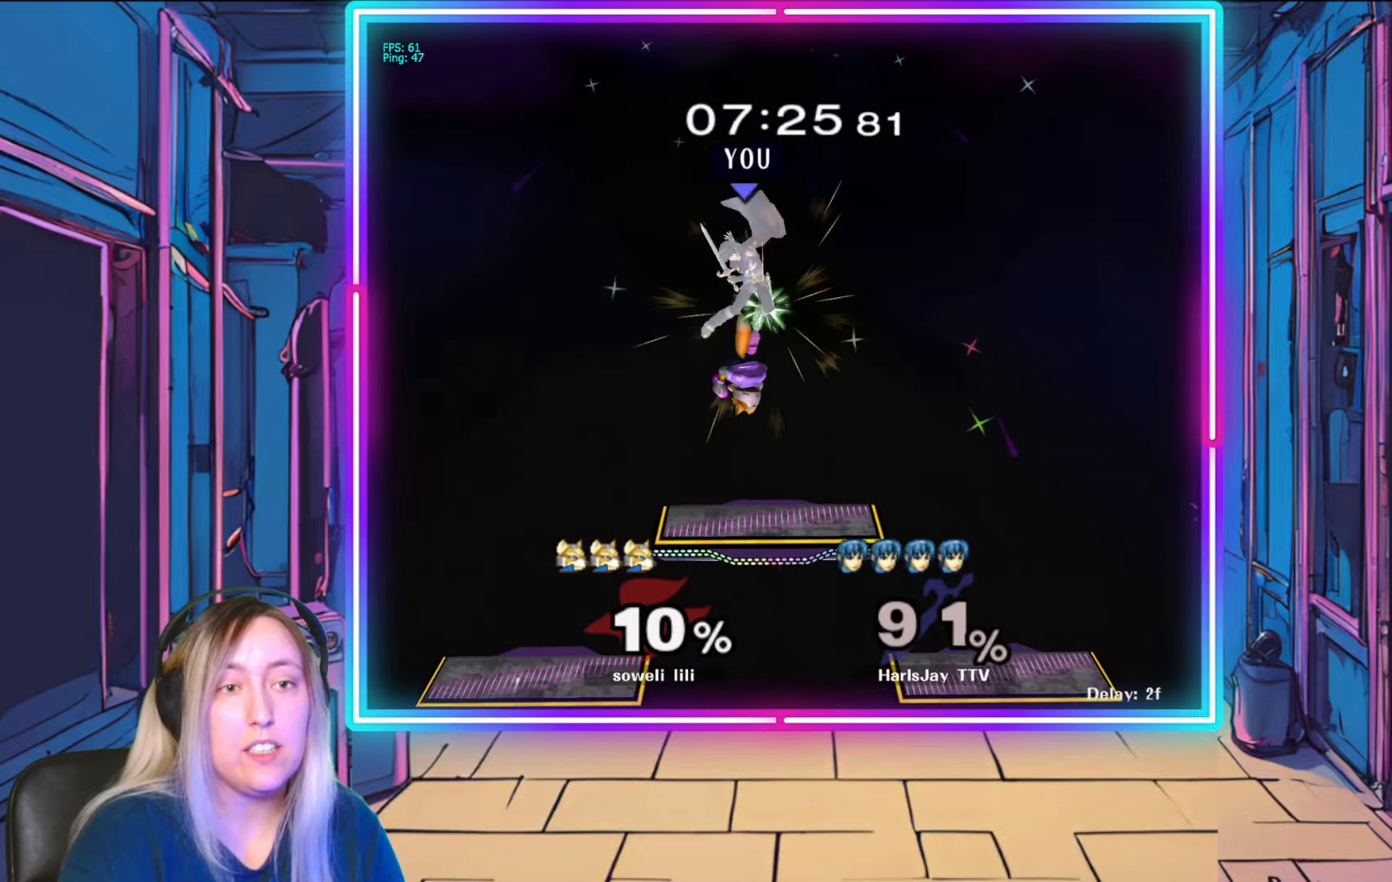
{"buttons": [], "left_stick": "left", "right_stick": "center", "events": [[33, "B", "up"]]}
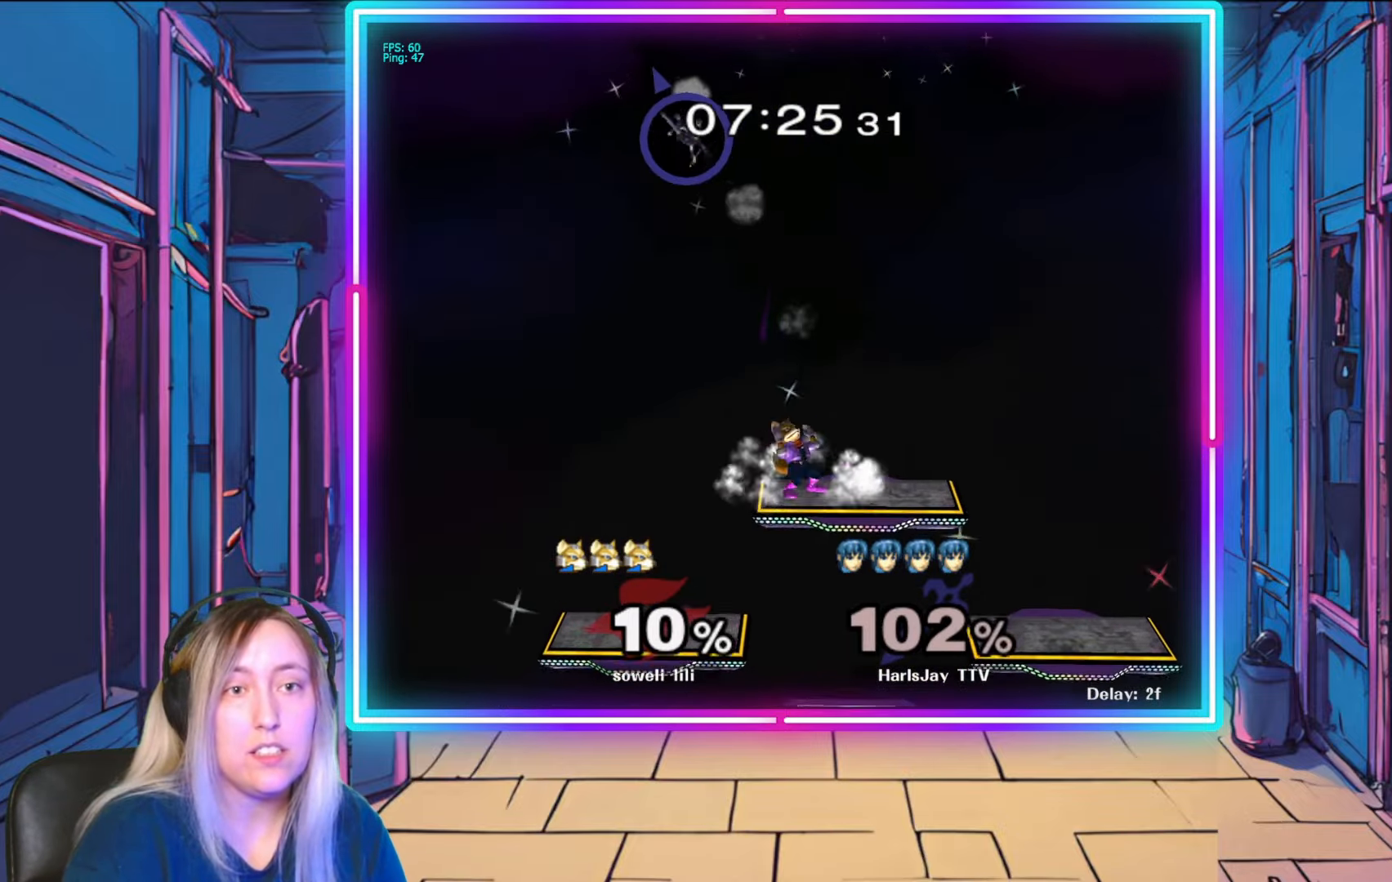
{"buttons": [], "left_stick": "down-left", "right_stick": "center", "events": [[450, "left_stick", "down-left"]]}
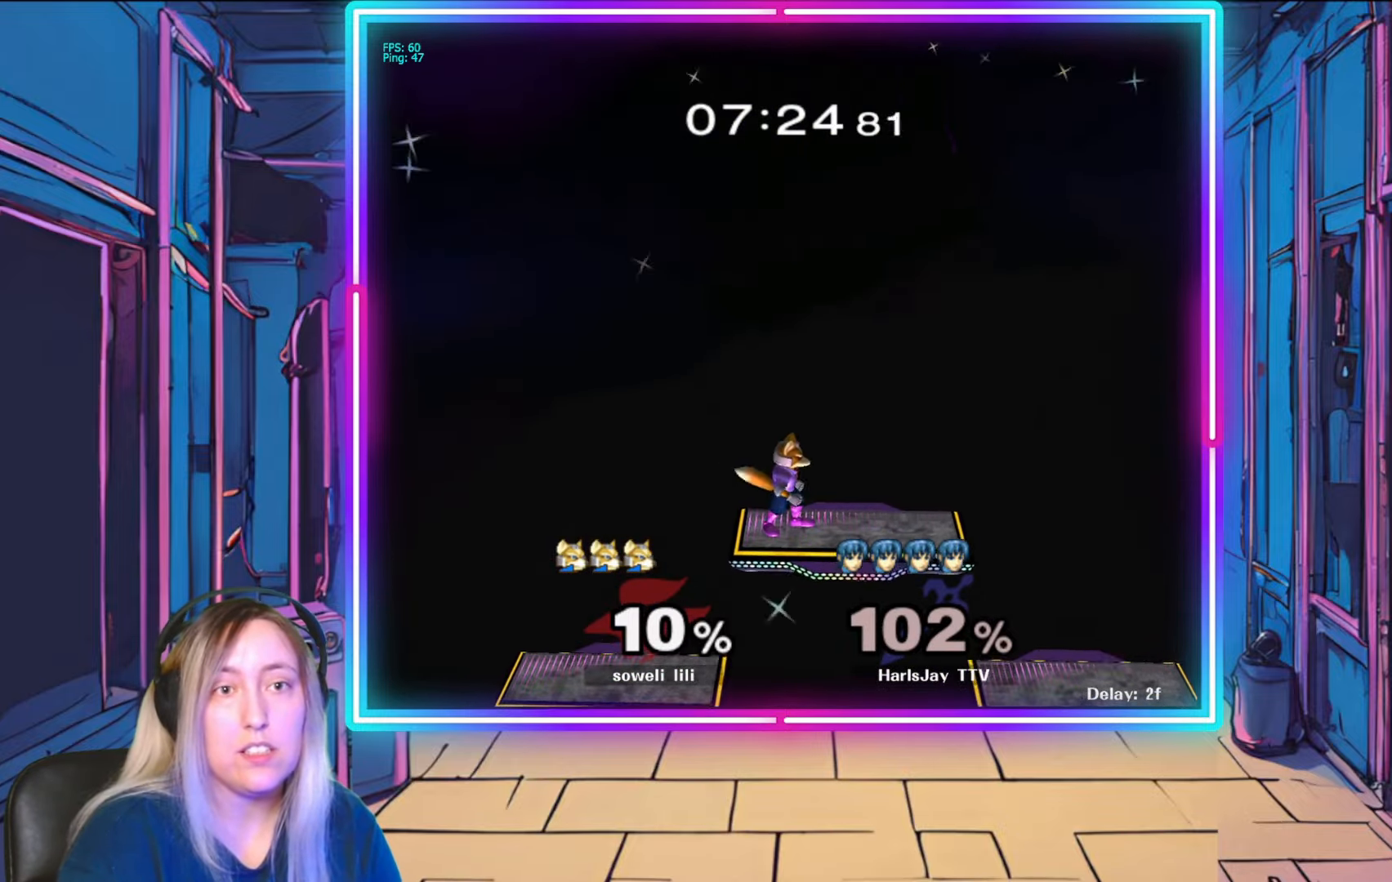
{"buttons": [], "left_stick": "center", "right_stick": "center", "events": [[317, "left_stick", "center"]]}
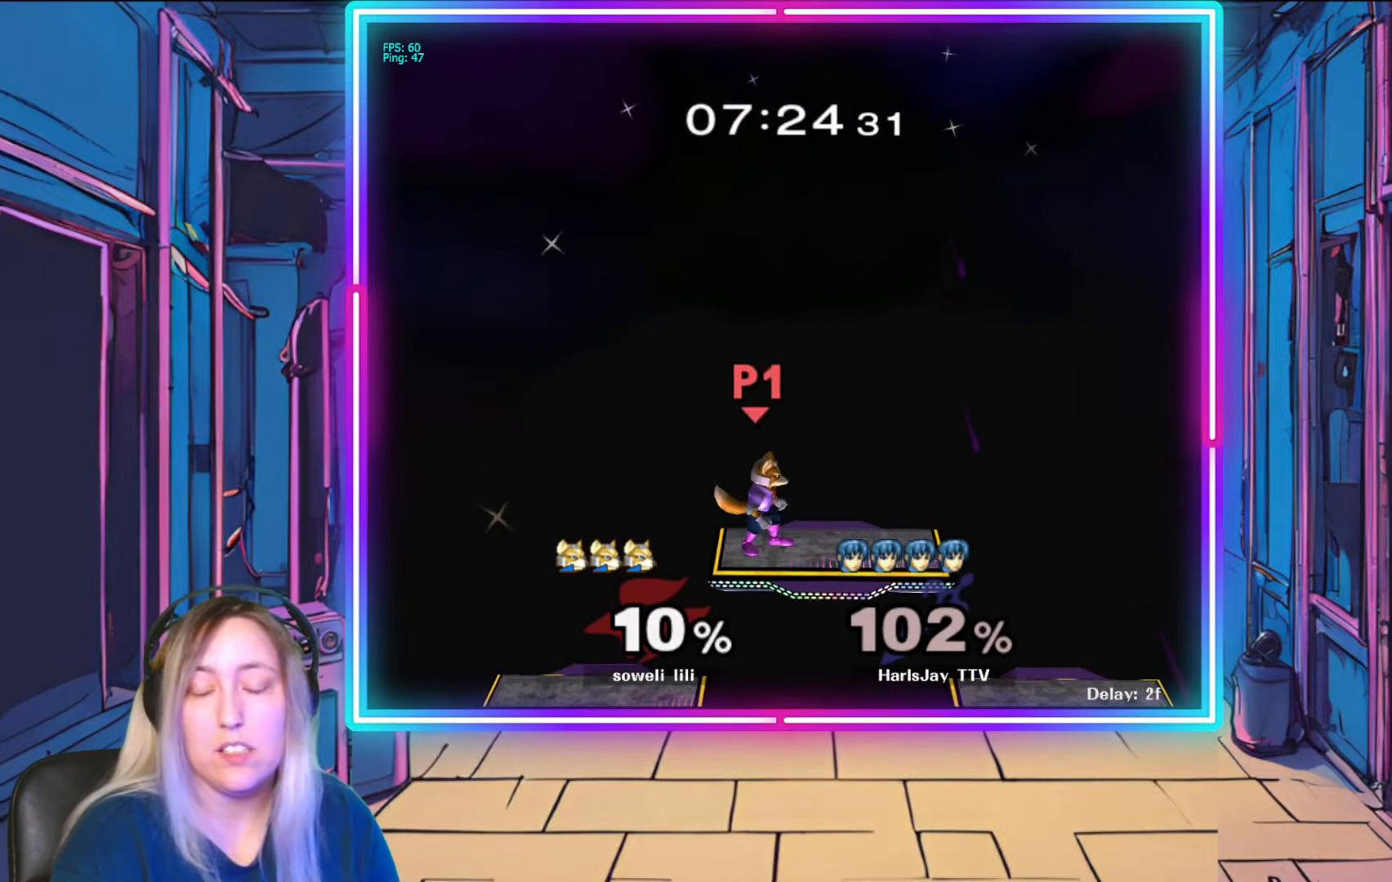
{"buttons": [], "left_stick": "center", "right_stick": "center", "events": []}
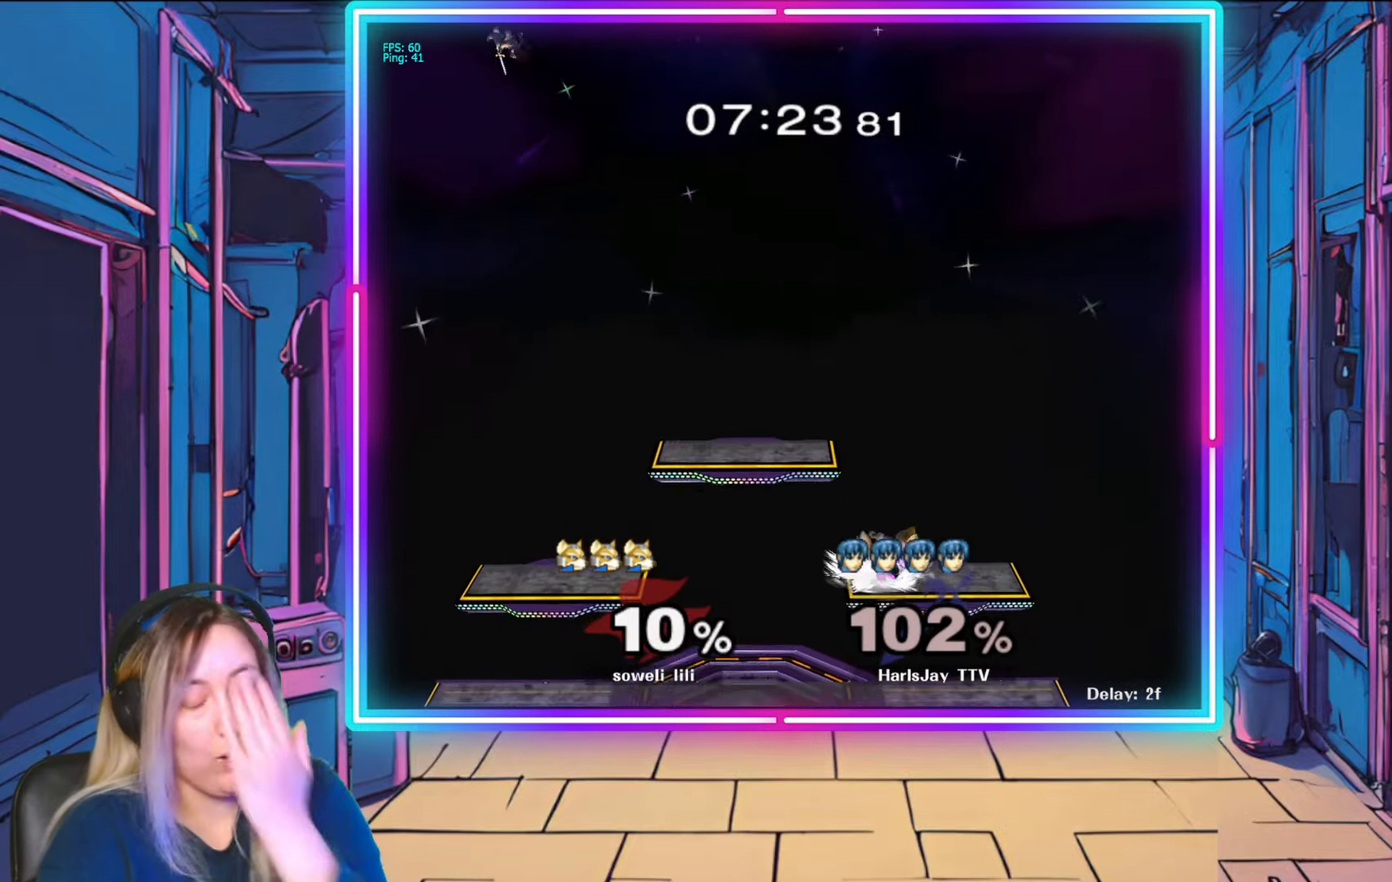
{"buttons": [], "left_stick": "center", "right_stick": "center", "events": []}
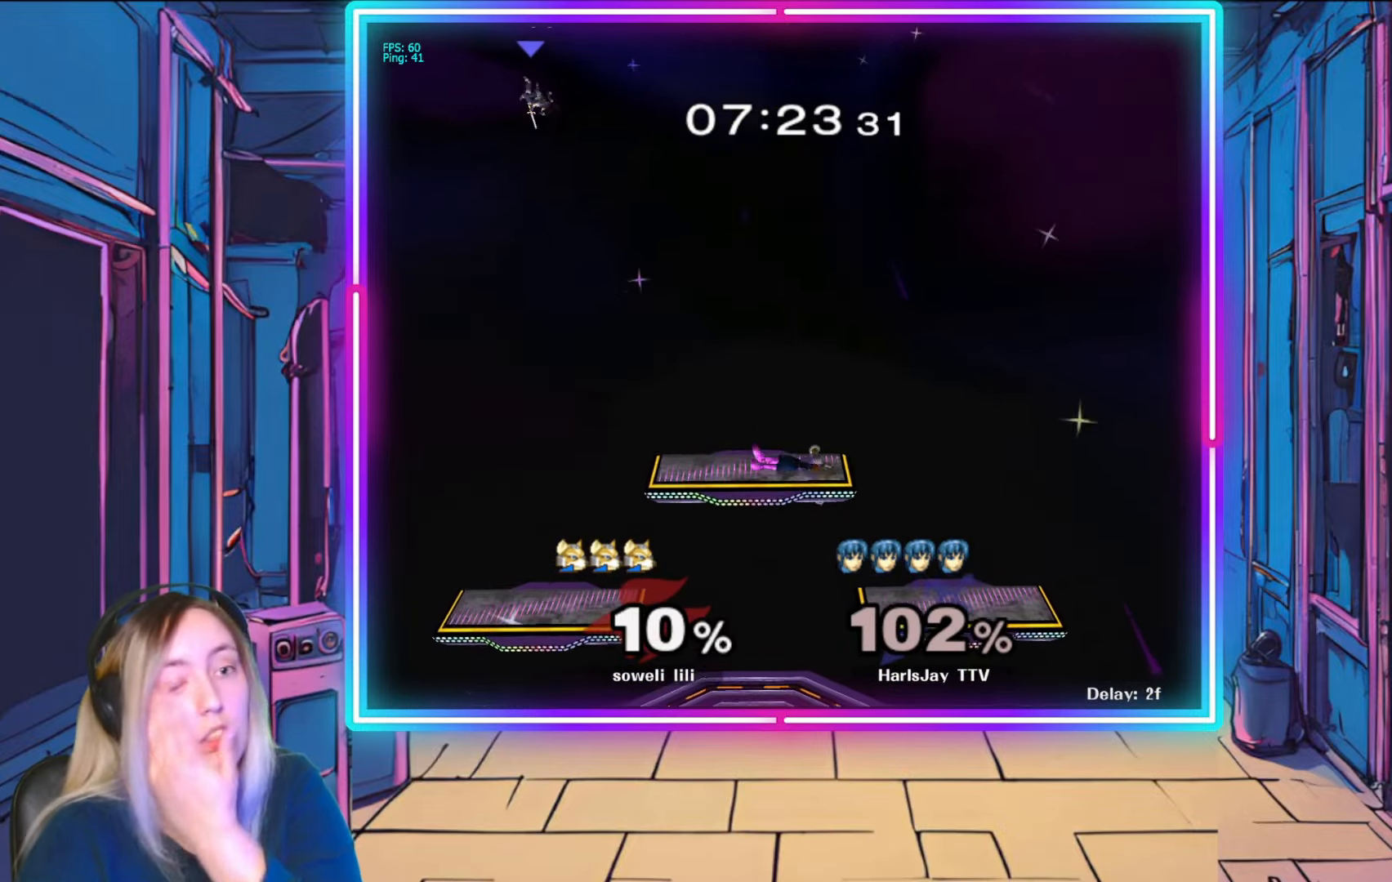
{"buttons": [], "left_stick": "center", "right_stick": "center", "events": []}
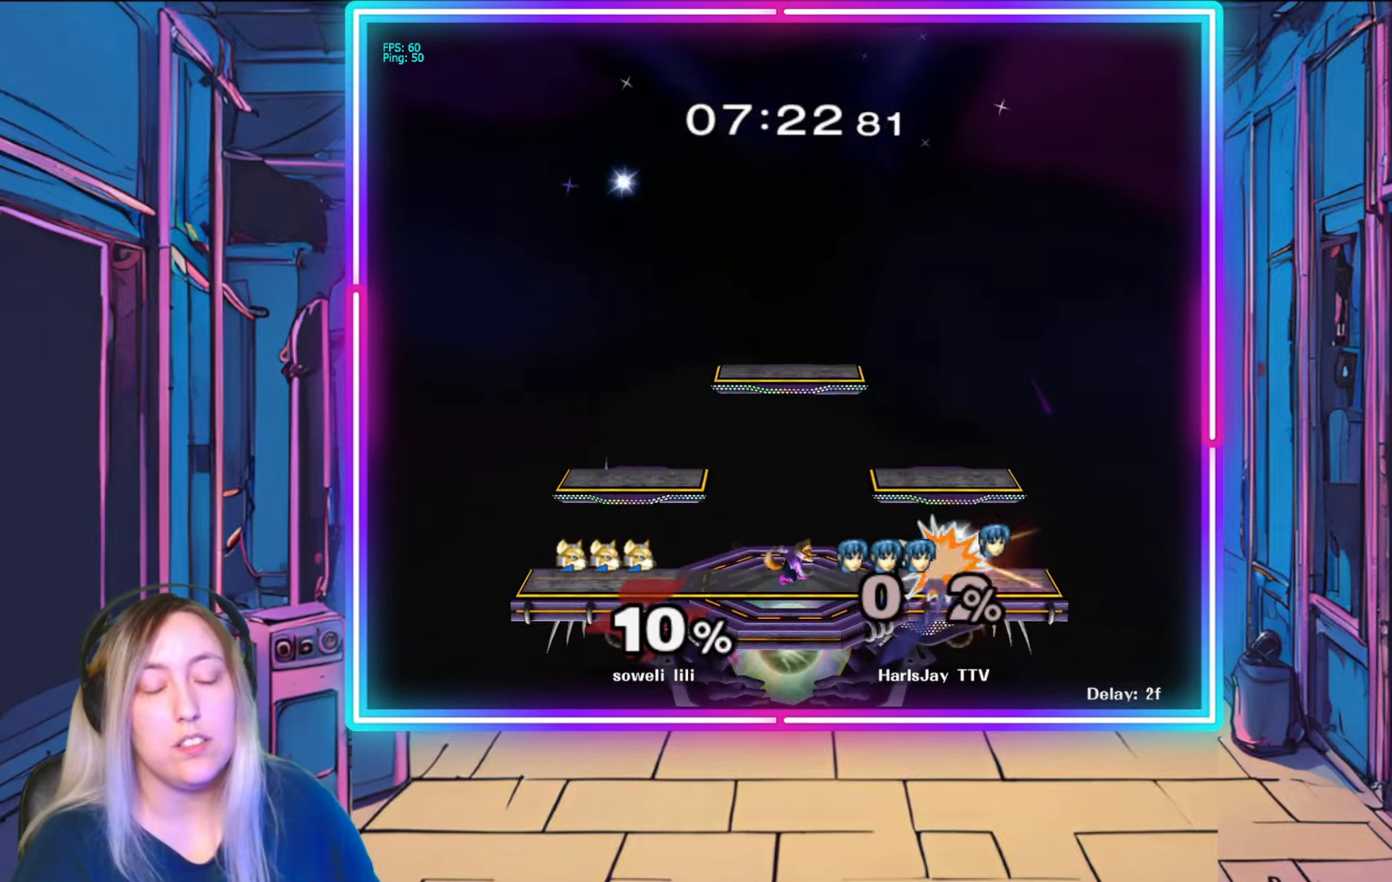
{"buttons": [], "left_stick": "center", "right_stick": "center", "events": []}
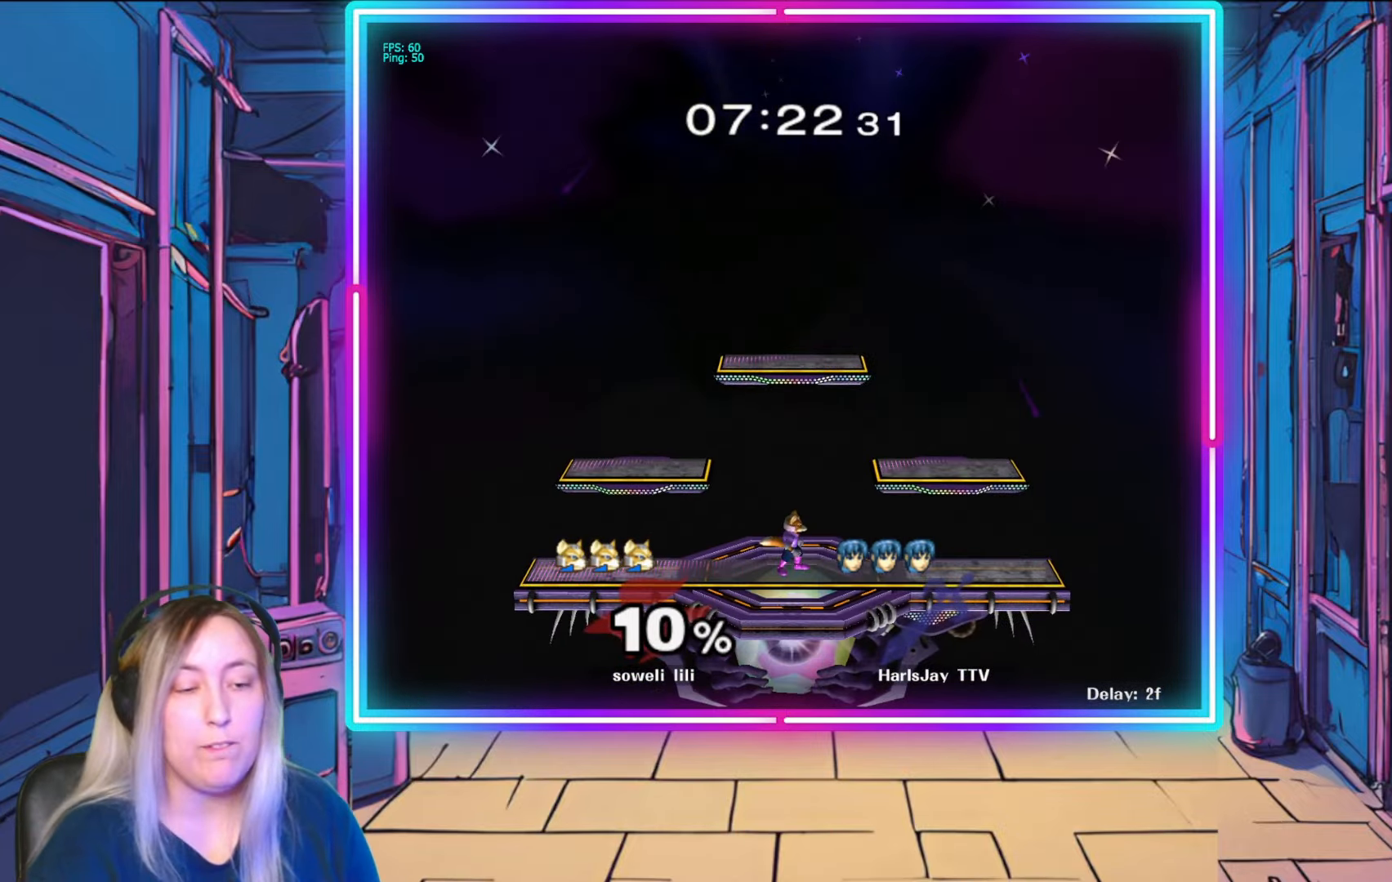
{"buttons": [], "left_stick": "center", "right_stick": "center", "events": []}
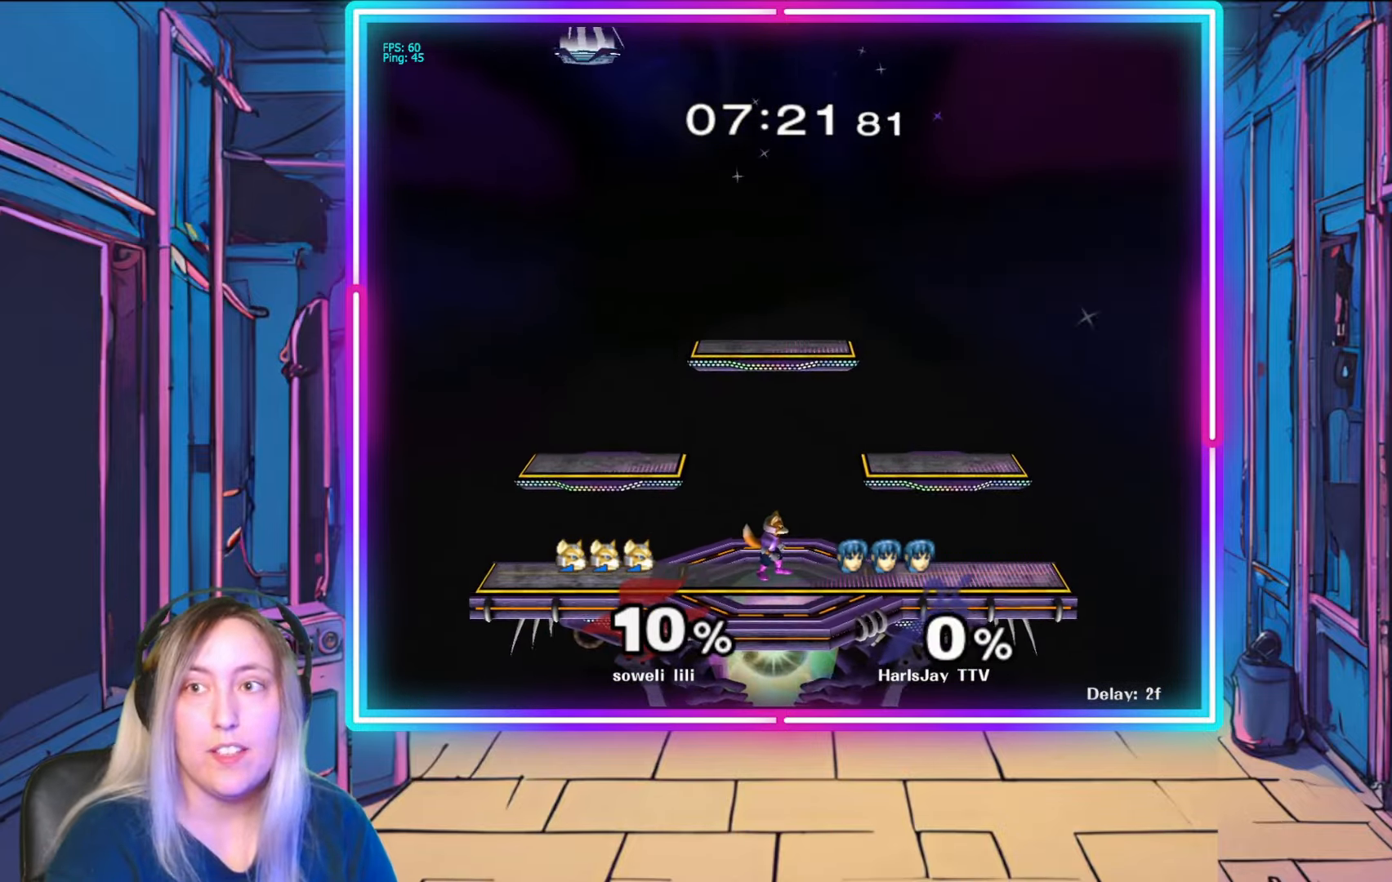
{"buttons": [], "left_stick": "center", "right_stick": "center", "events": [[233, "left_stick", "down"], [400, "left_stick", "center"]]}
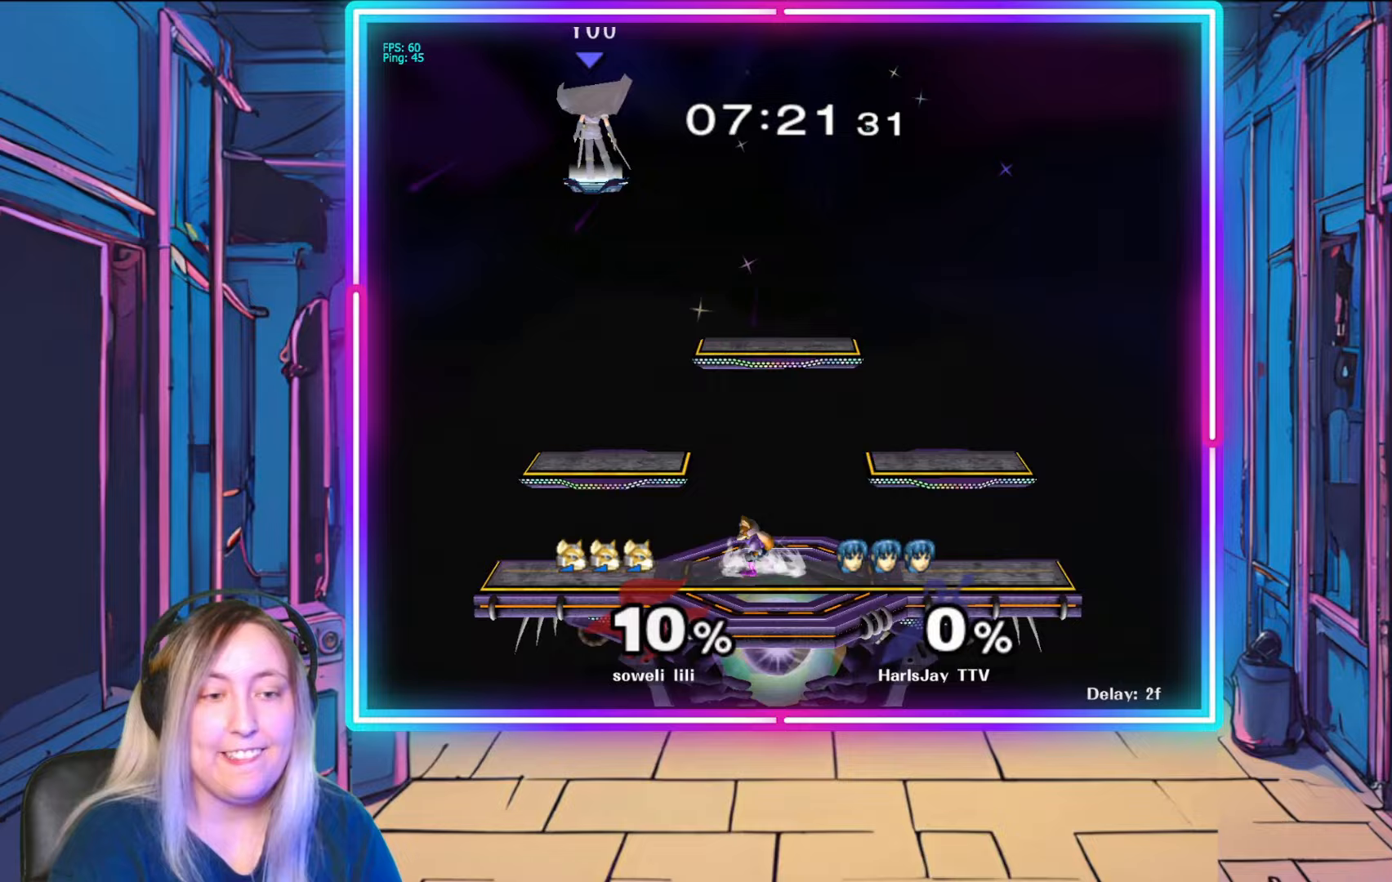
{"buttons": [], "left_stick": "right", "right_stick": "center", "events": [[33, "left_stick", "down-right"], [183, "left_stick", "right"]]}
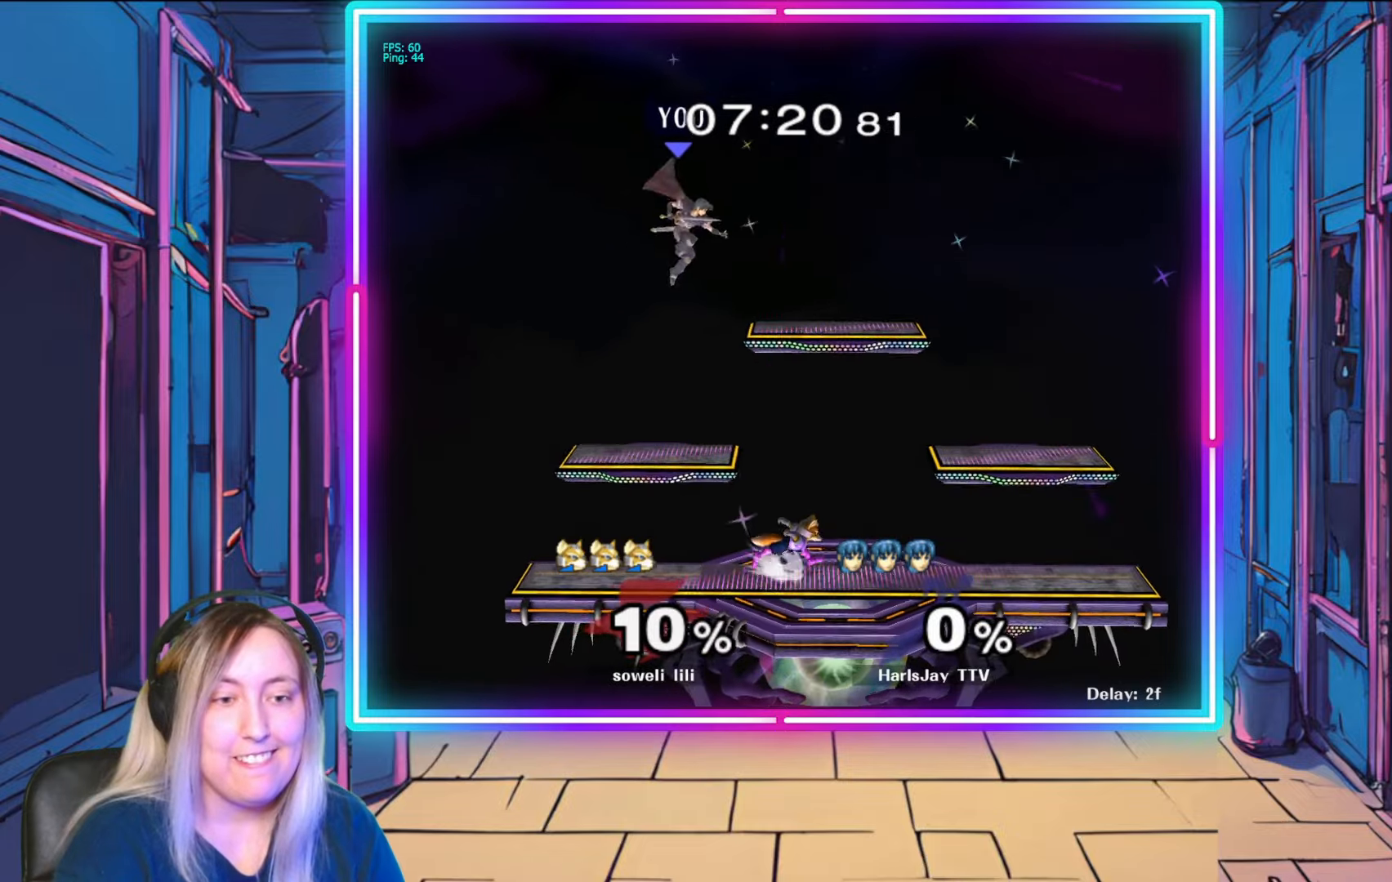
{"buttons": [], "left_stick": "right", "right_stick": "center", "events": []}
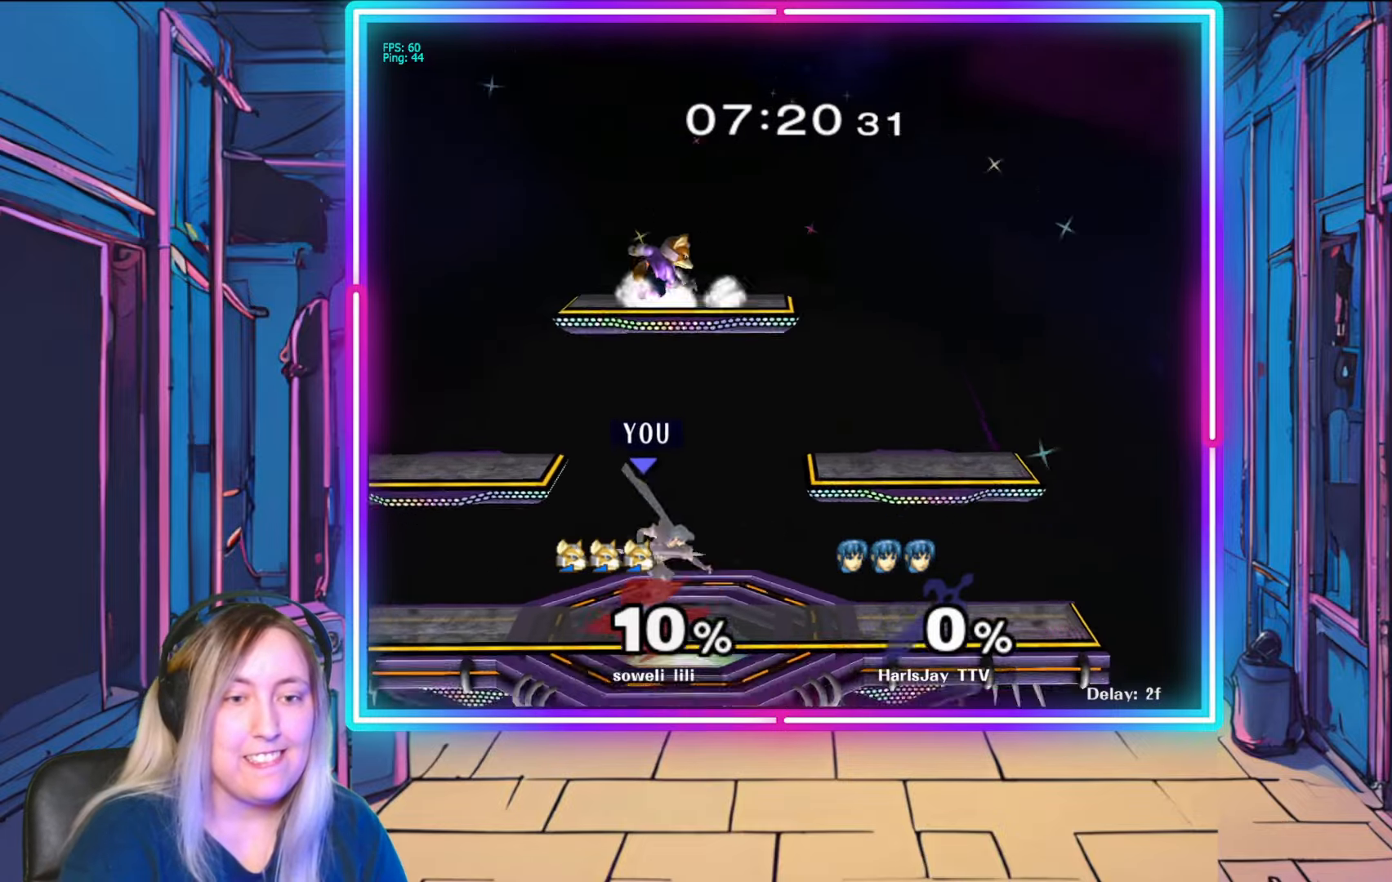
{"buttons": ["A"], "left_stick": "up-left", "right_stick": "center", "events": [[133, "left_stick", "center"], [217, "Y", "down"], [317, "left_stick", "up-left"], [350, "Y", "up"], [500, "A", "down"]]}
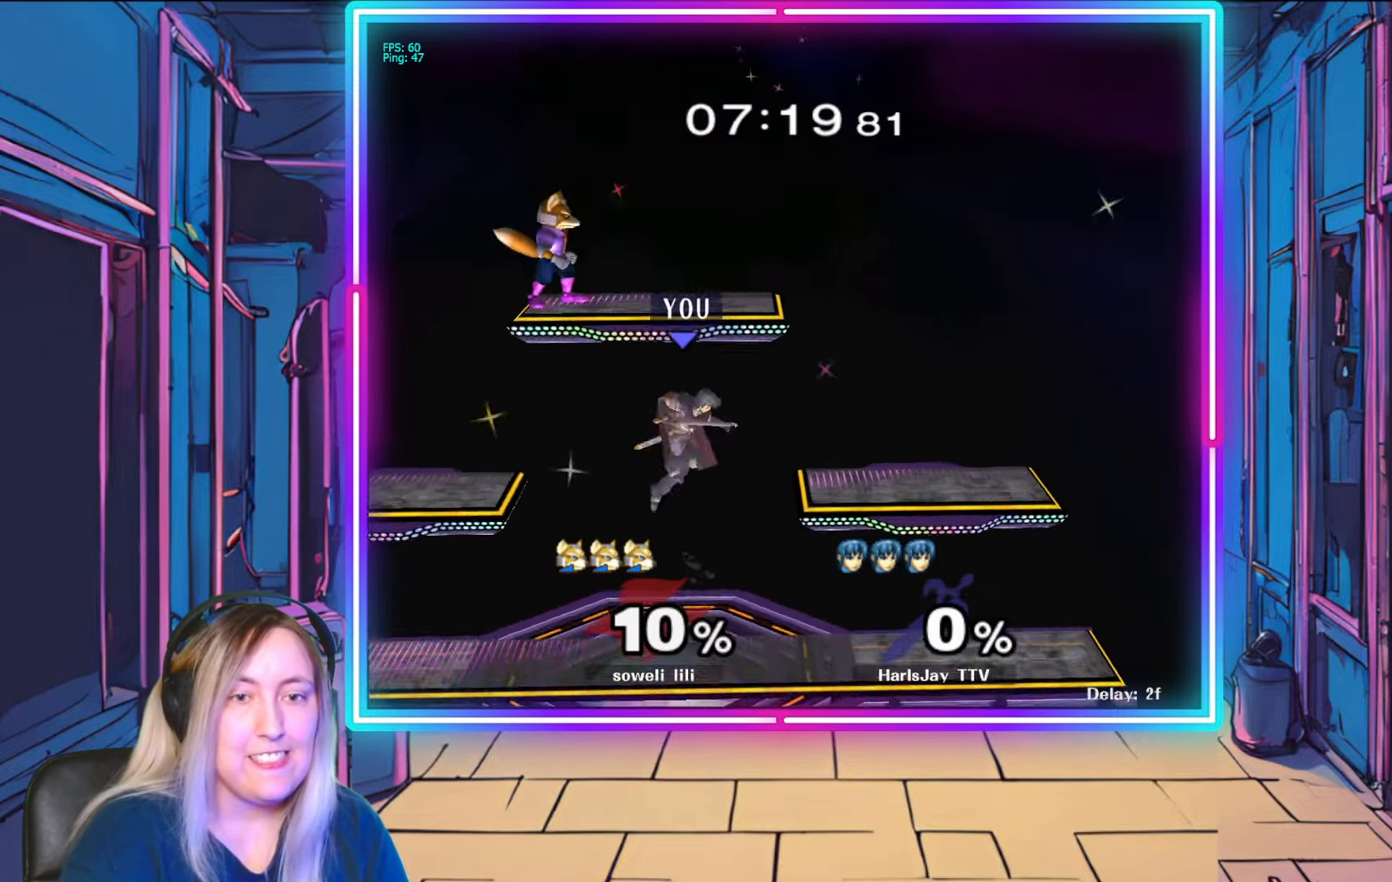
{"buttons": [], "left_stick": "down-left", "right_stick": "center", "events": [[133, "A", "up"], [200, "A", "down"], [217, "left_stick", "up"], [317, "A", "up"], [400, "A", "down"], [400, "left_stick", "right"], [500, "A", "up"], [500, "left_stick", "down-left"]]}
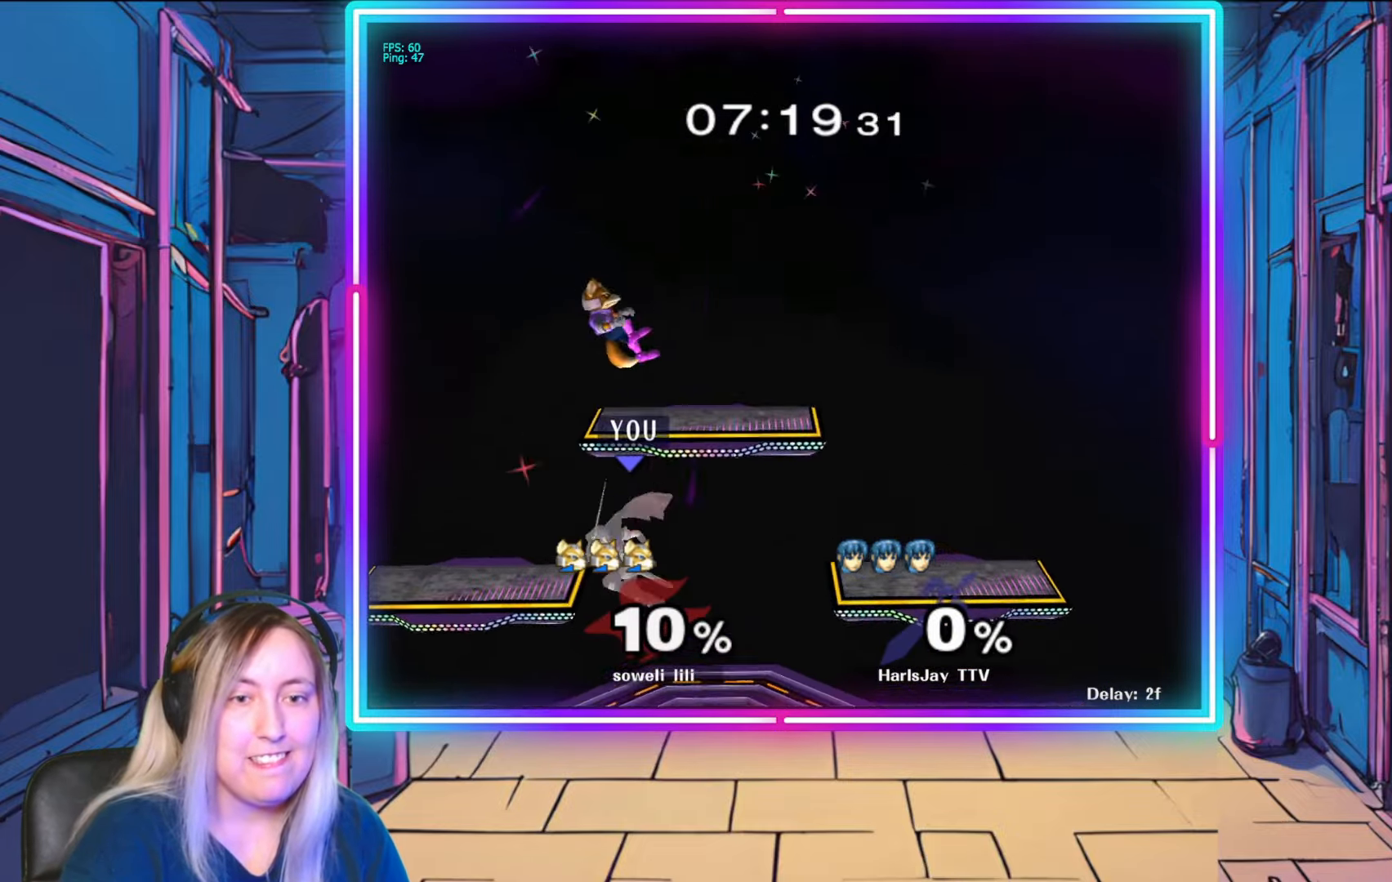
{"buttons": [], "left_stick": "center", "right_stick": "right", "events": [[183, "left_stick", "left"], [417, "right_stick", "right"], [450, "left_stick", "center"]]}
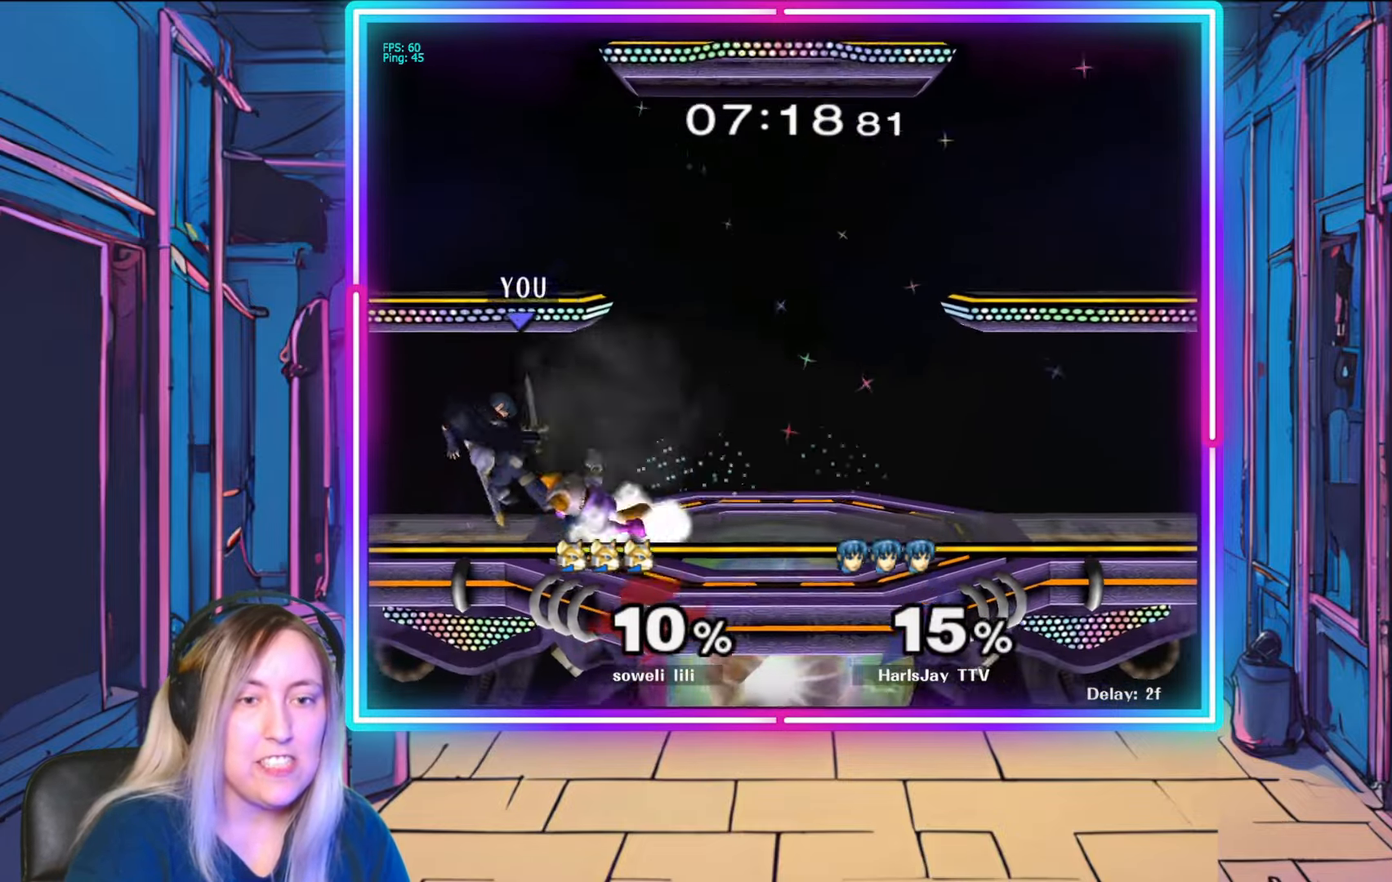
{"buttons": [], "left_stick": "down-right", "right_stick": "right", "events": [[50, "left_stick", "down"], [200, "left_stick", "down-right"], [217, "right_stick", "center"], [300, "right_stick", "right"]]}
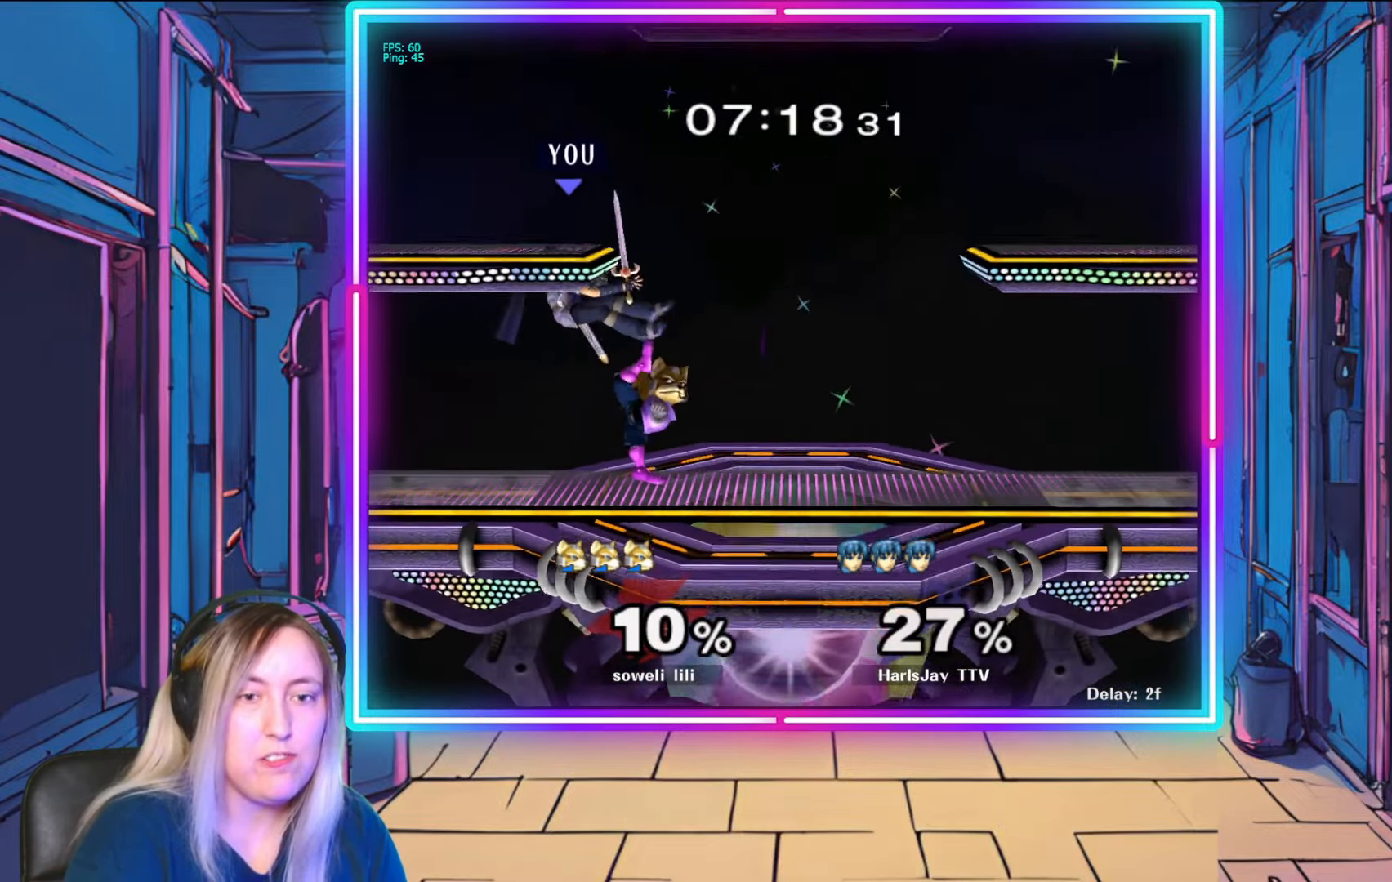
{"buttons": ["L1"], "left_stick": "up-right", "right_stick": "center", "events": [[133, "right_stick", "center"], [200, "A", "down"], [200, "L1", "down"], [233, "left_stick", "up-right"], [300, "A", "up"], [383, "A", "down"], [383, "L1", "up"], [383, "R1", "down"], [433, "L1", "down"], [483, "A", "up"], [483, "R1", "up"]]}
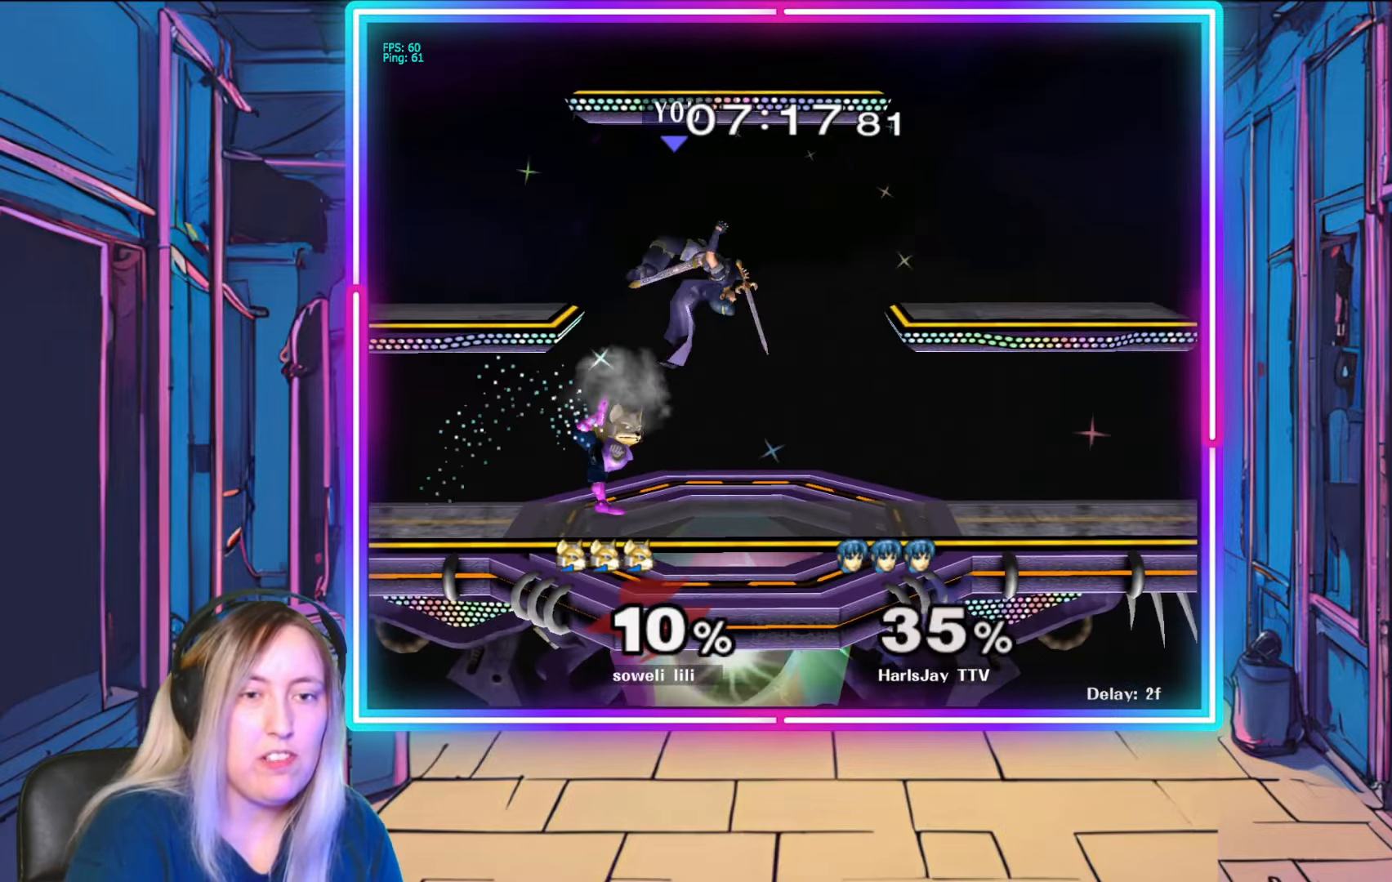
{"buttons": [], "left_stick": "up-left", "right_stick": "center", "events": [[33, "A", "down"], [67, "Y", "down"], [83, "L1", "up"], [117, "left_stick", "right"], [133, "A", "up"], [133, "Y", "up"], [200, "A", "down"], [200, "Y", "down"], [250, "L1", "down"], [283, "Y", "up"], [300, "A", "up"], [333, "left_stick", "up-left"], [350, "B", "down"], [383, "L1", "up"], [450, "B", "up"]]}
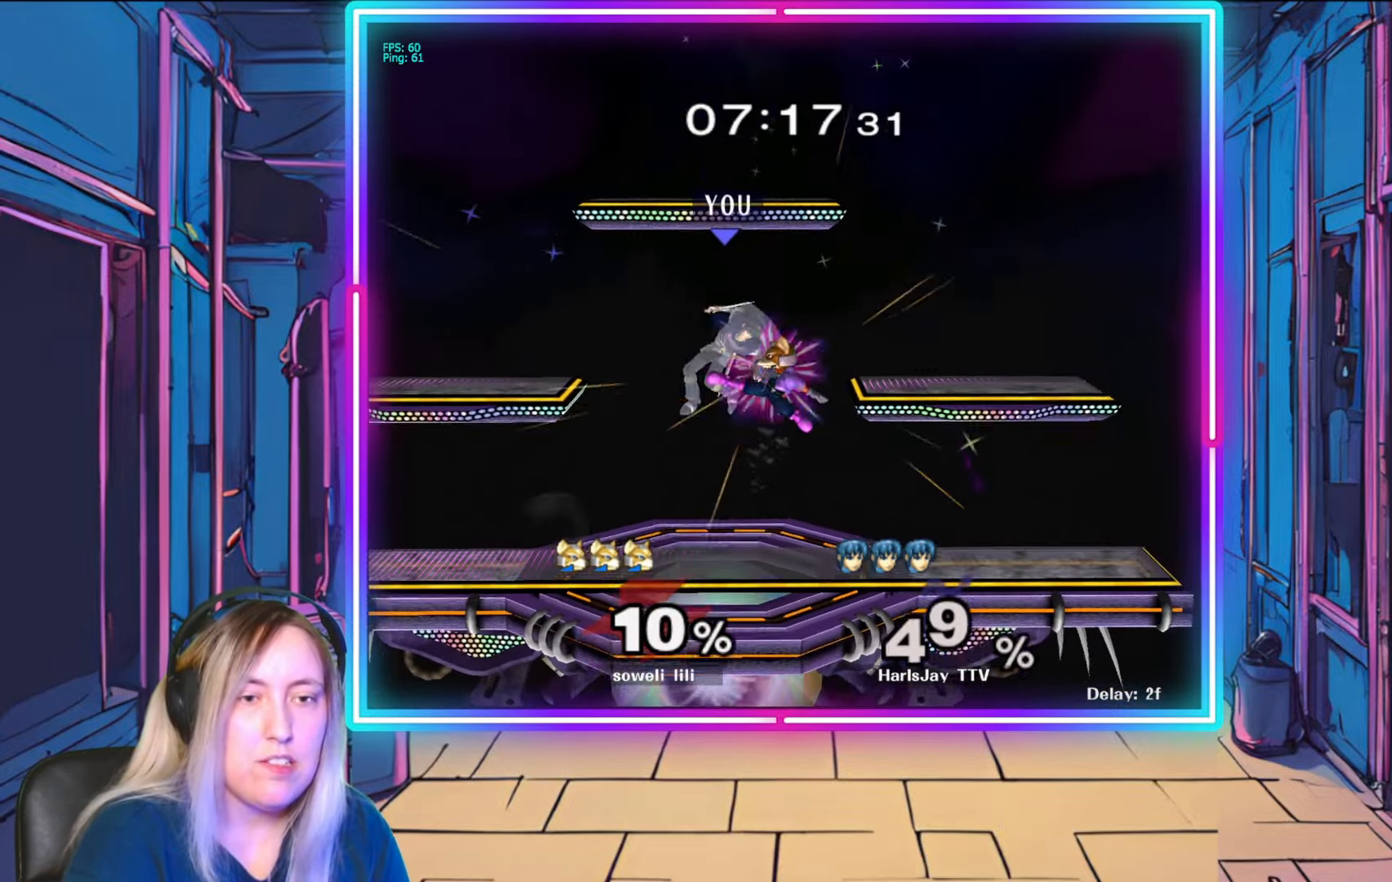
{"buttons": ["Y"], "left_stick": "right", "right_stick": "center", "events": [[17, "B", "down"], [133, "B", "up"], [200, "B", "down"], [317, "B", "up"], [383, "left_stick", "right"], [467, "Y", "down"]]}
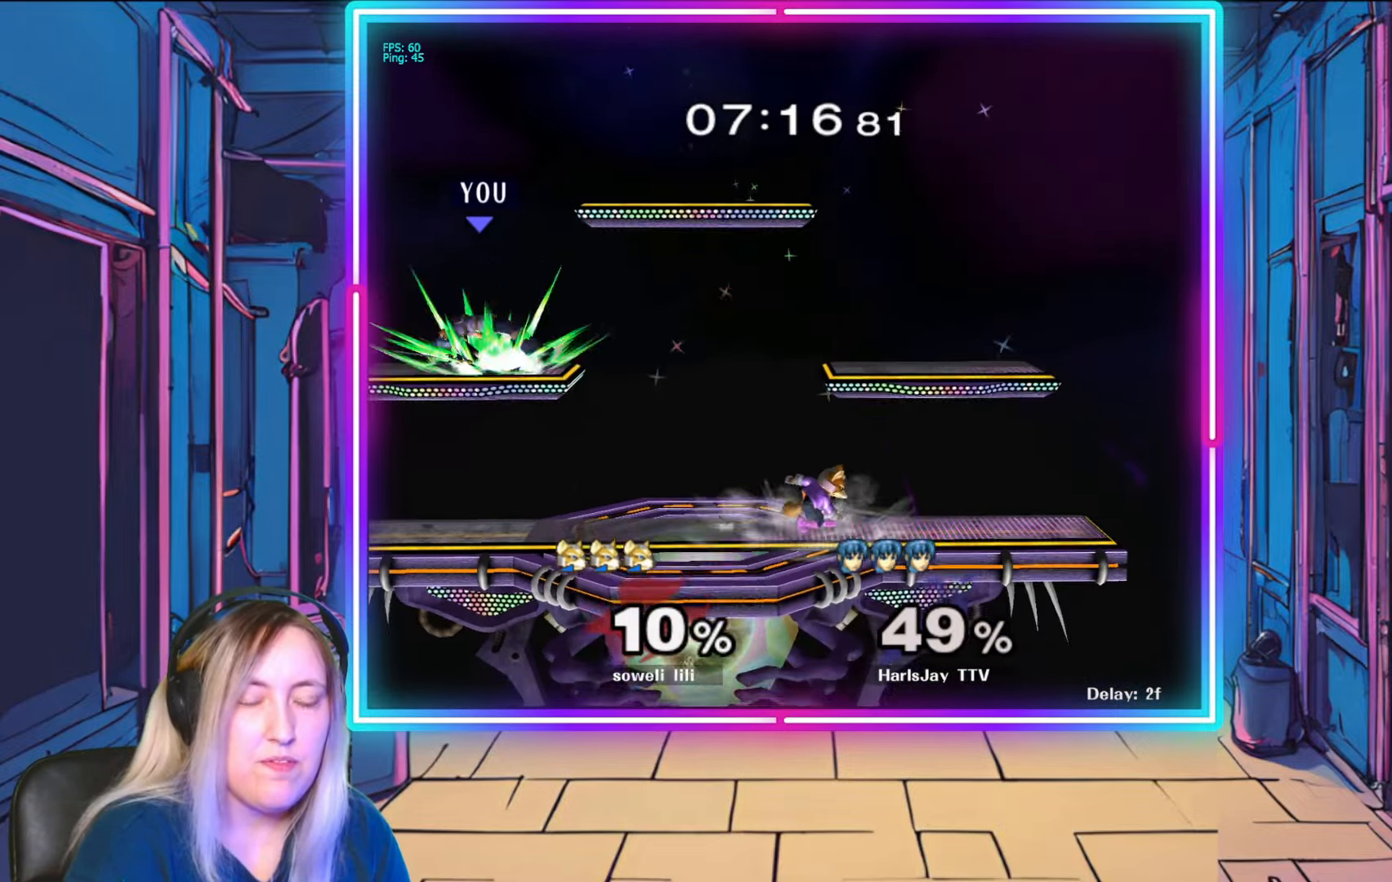
{"buttons": ["R1"], "left_stick": "right", "right_stick": "center", "events": [[83, "Y", "up"], [117, "Y", "down"], [250, "Y", "up"], [317, "Y", "down"], [417, "Y", "up"], [467, "R1", "down"]]}
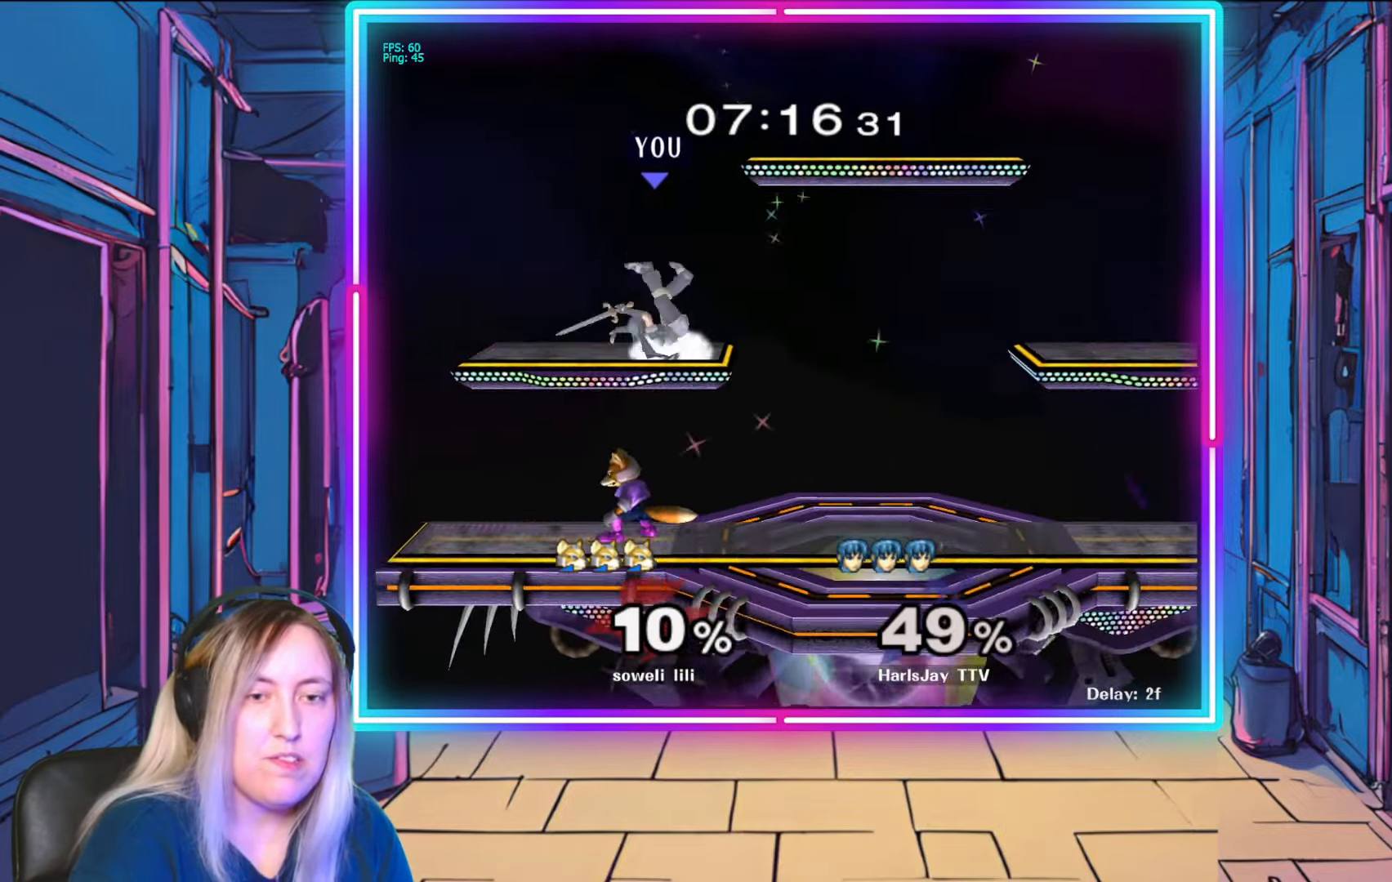
{"buttons": ["R1"], "left_stick": "left", "right_stick": "center", "events": [[33, "left_stick", "center"], [217, "left_stick", "left"], [367, "left_stick", "center"], [450, "left_stick", "left"]]}